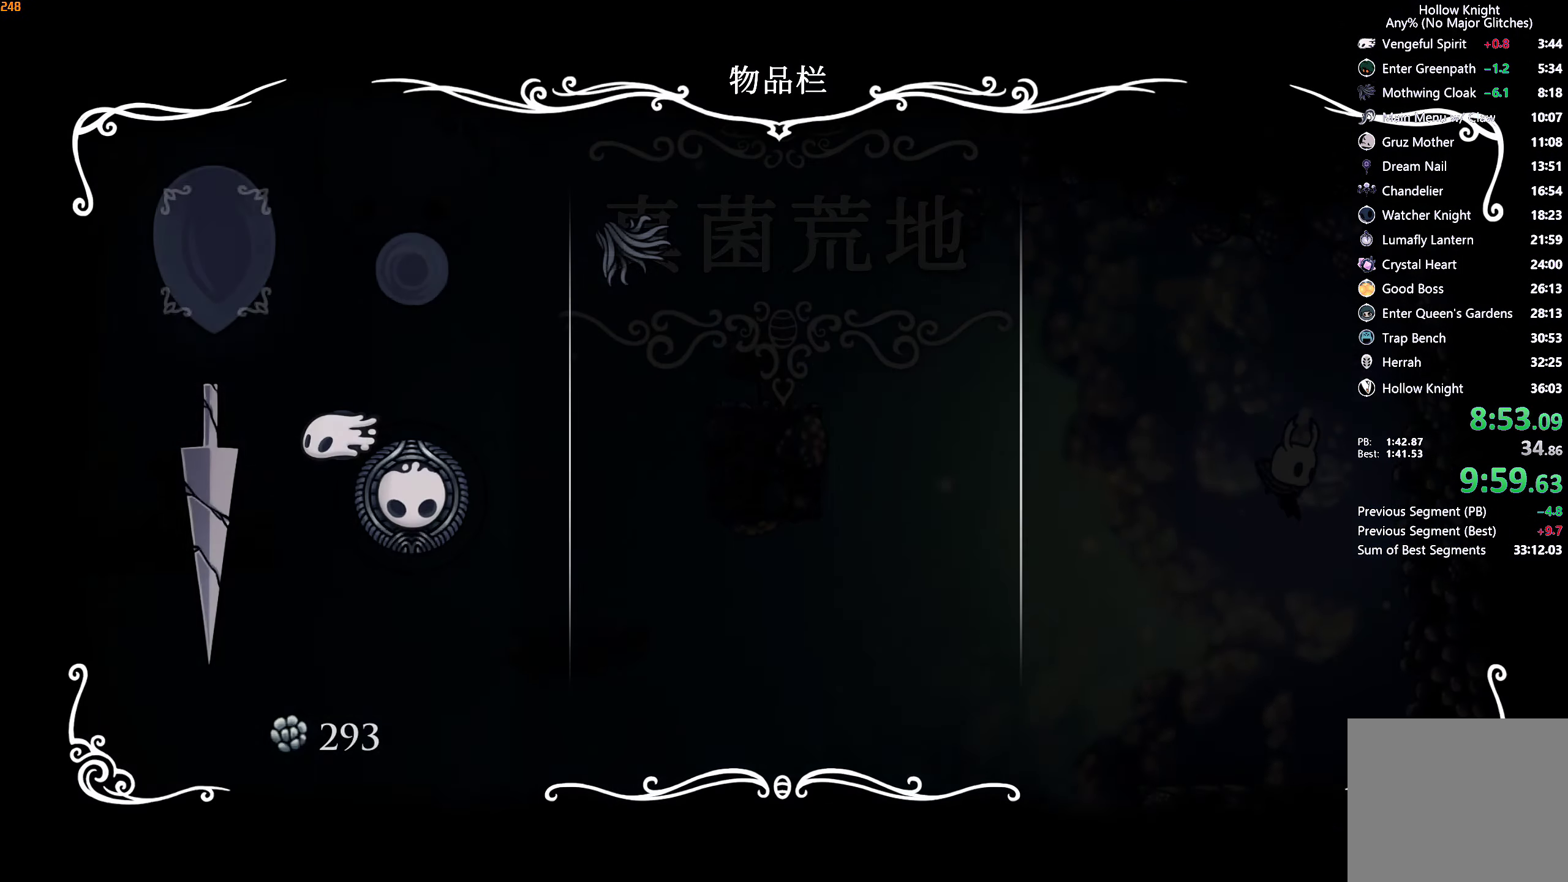
Gameplay with a controller (Xbox layout); each line is a JSON object with the inputs held at the frame after it. "events" lists button and stick changes between this image and that frame as [ms after this image, input, new state], when the widget could be followed in between. Not read: L3 R3.
{"buttons": [], "left_stick": "center", "right_stick": "center", "events": []}
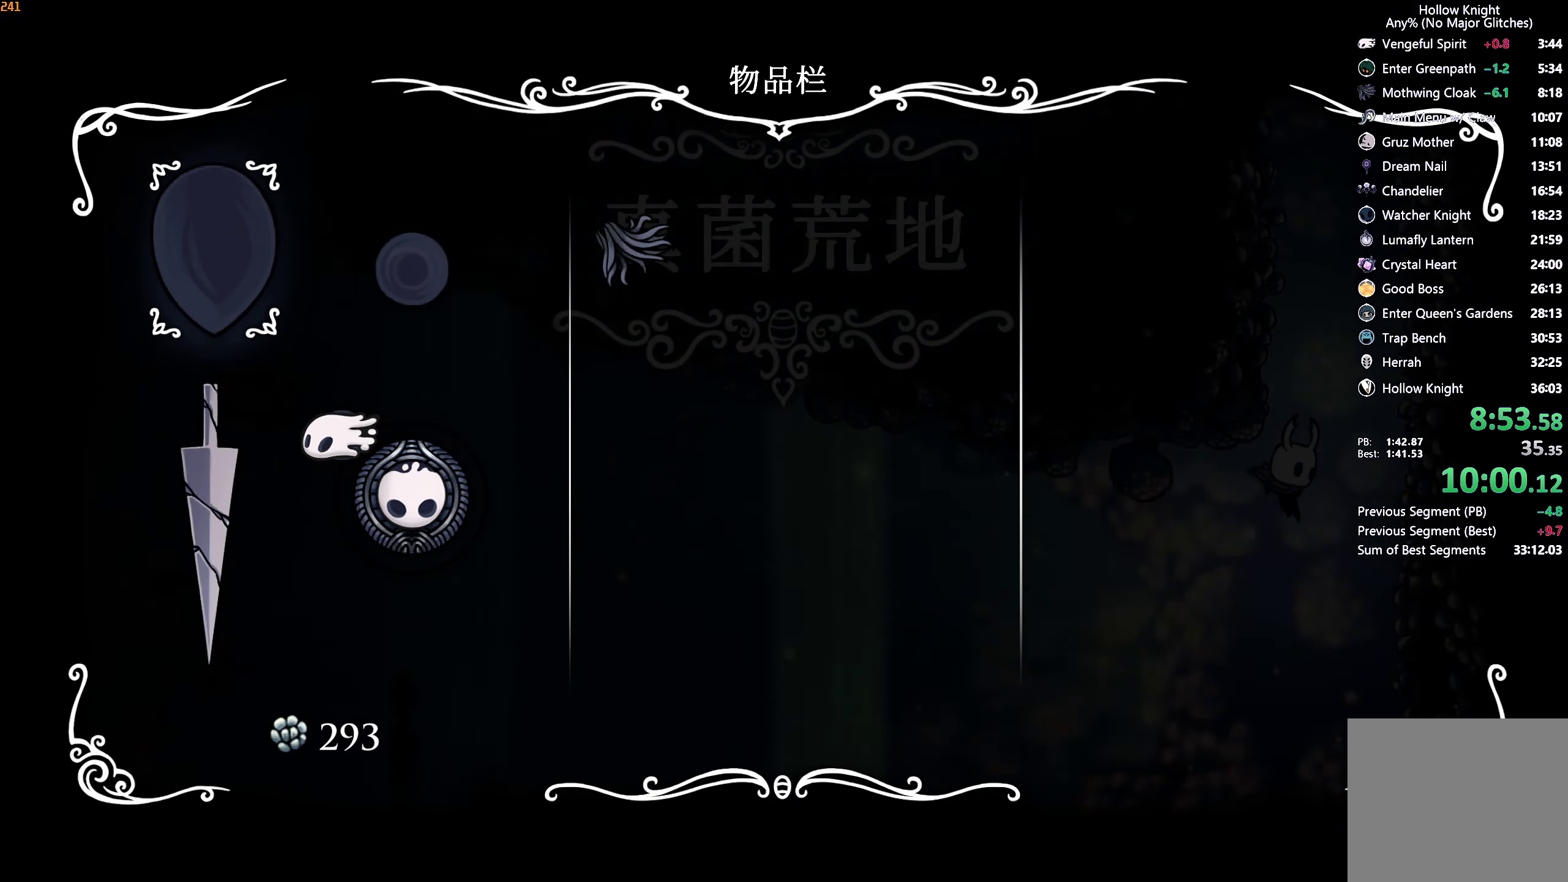
{"buttons": [], "left_stick": "left", "right_stick": "center", "events": [[250, "B", "down"], [250, "left_stick", "left"], [350, "B", "up"]]}
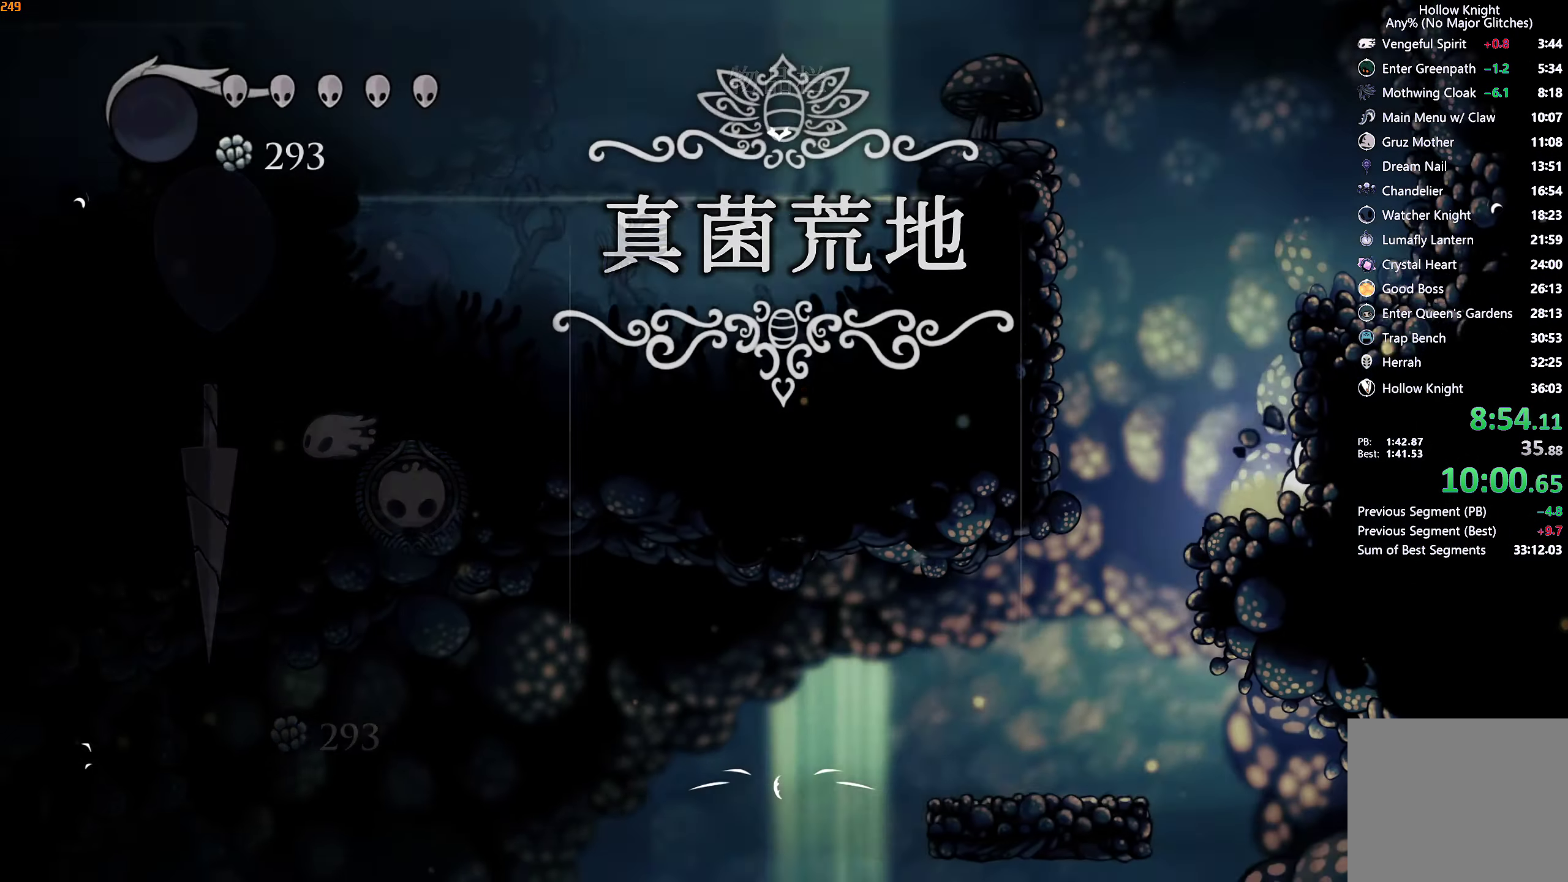
{"buttons": [], "left_stick": "left", "right_stick": "center", "events": []}
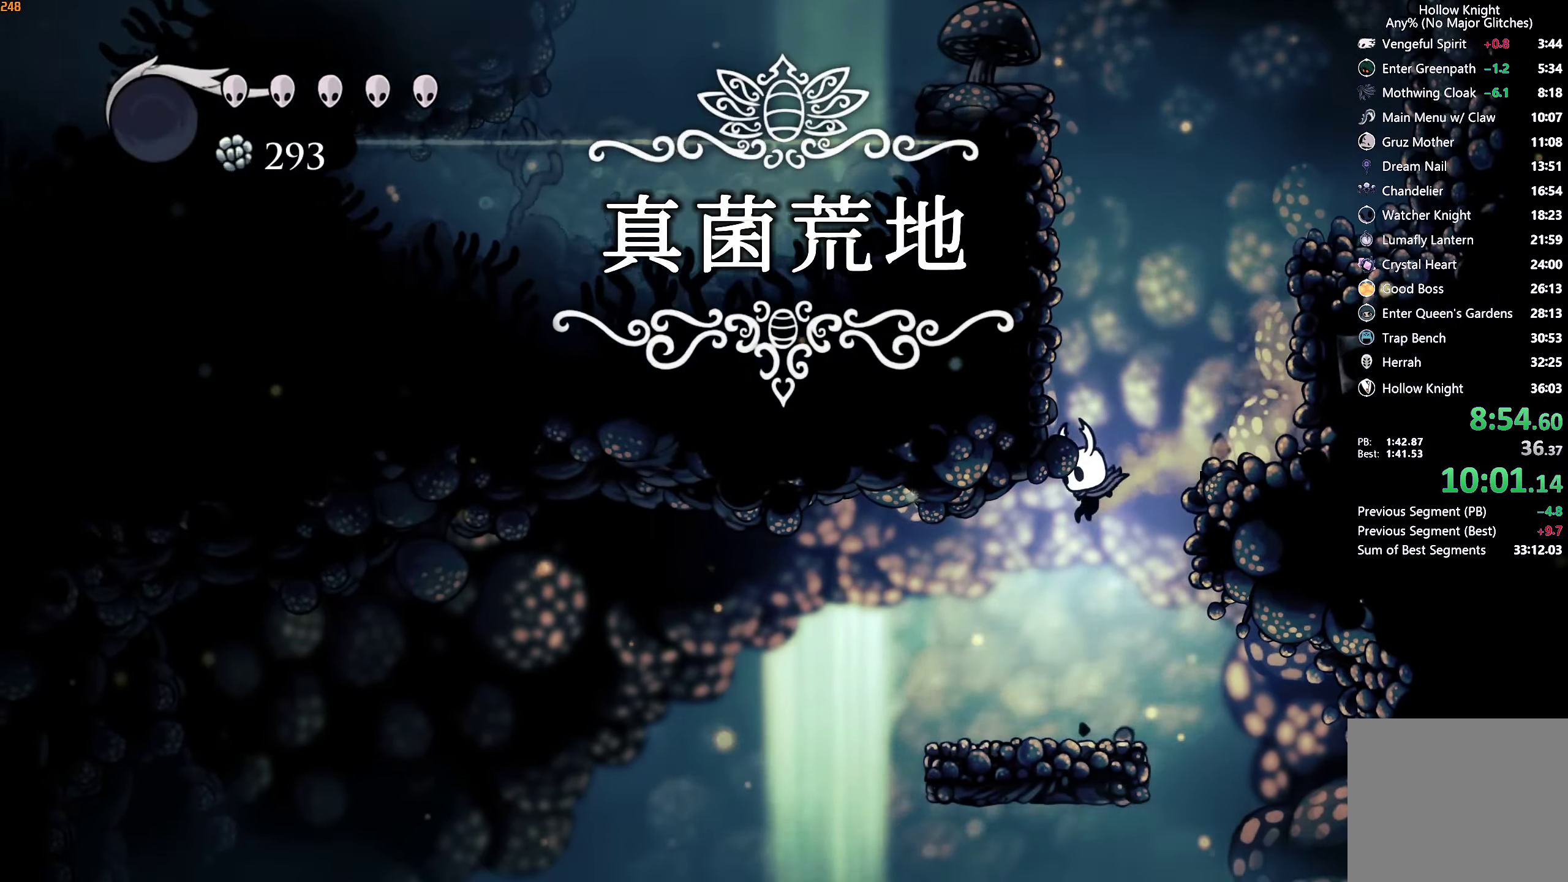
{"buttons": [], "left_stick": "left", "right_stick": "center", "events": [[383, "R2", "down"], [500, "R2", "up"]]}
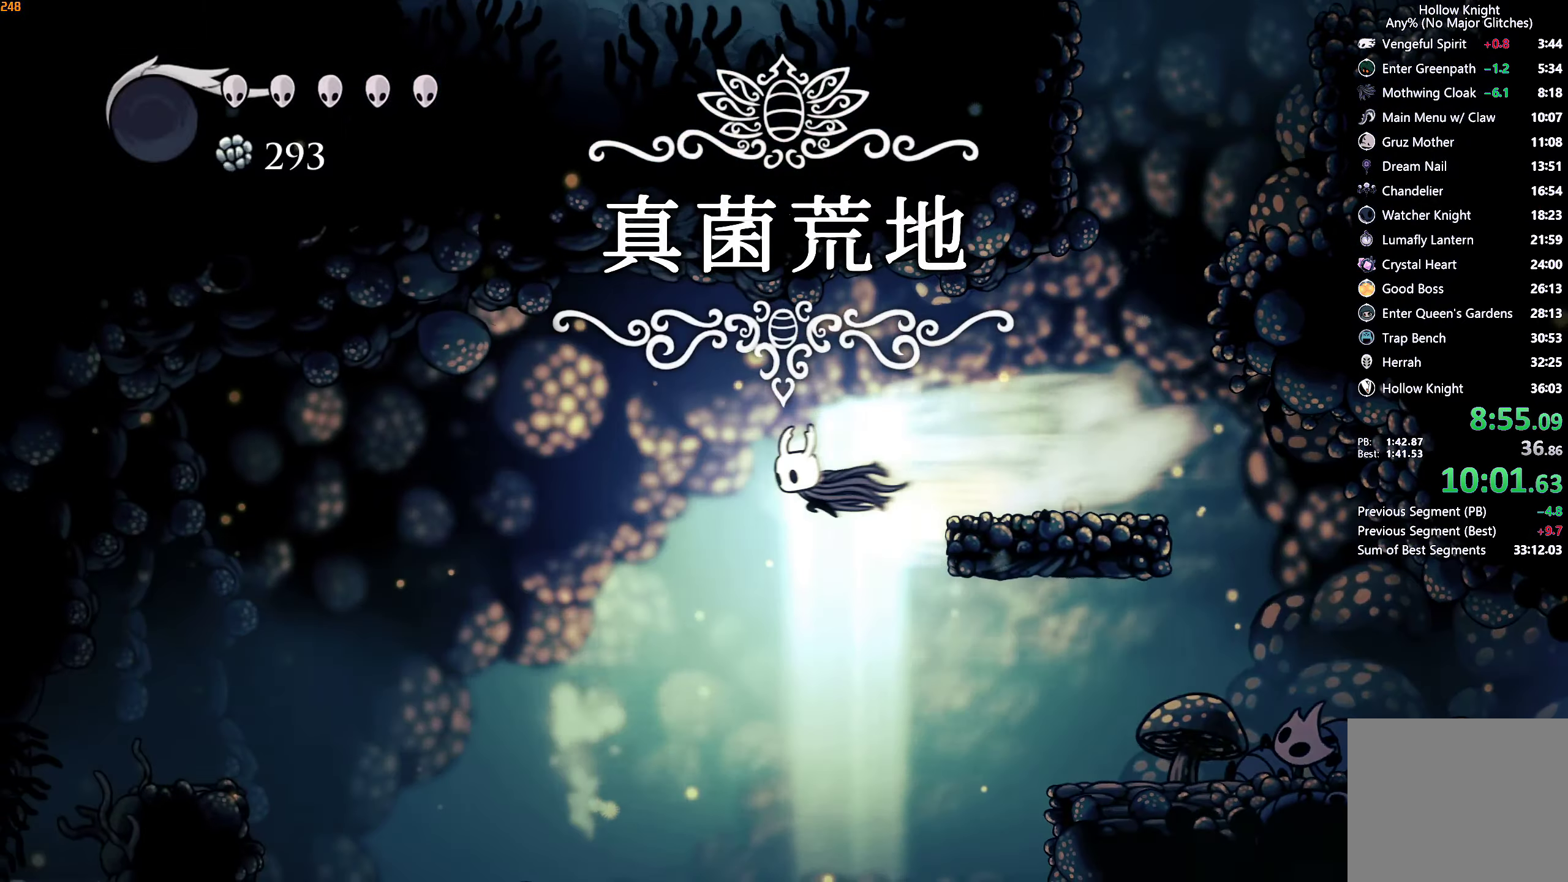
{"buttons": [], "left_stick": "left", "right_stick": "center", "events": []}
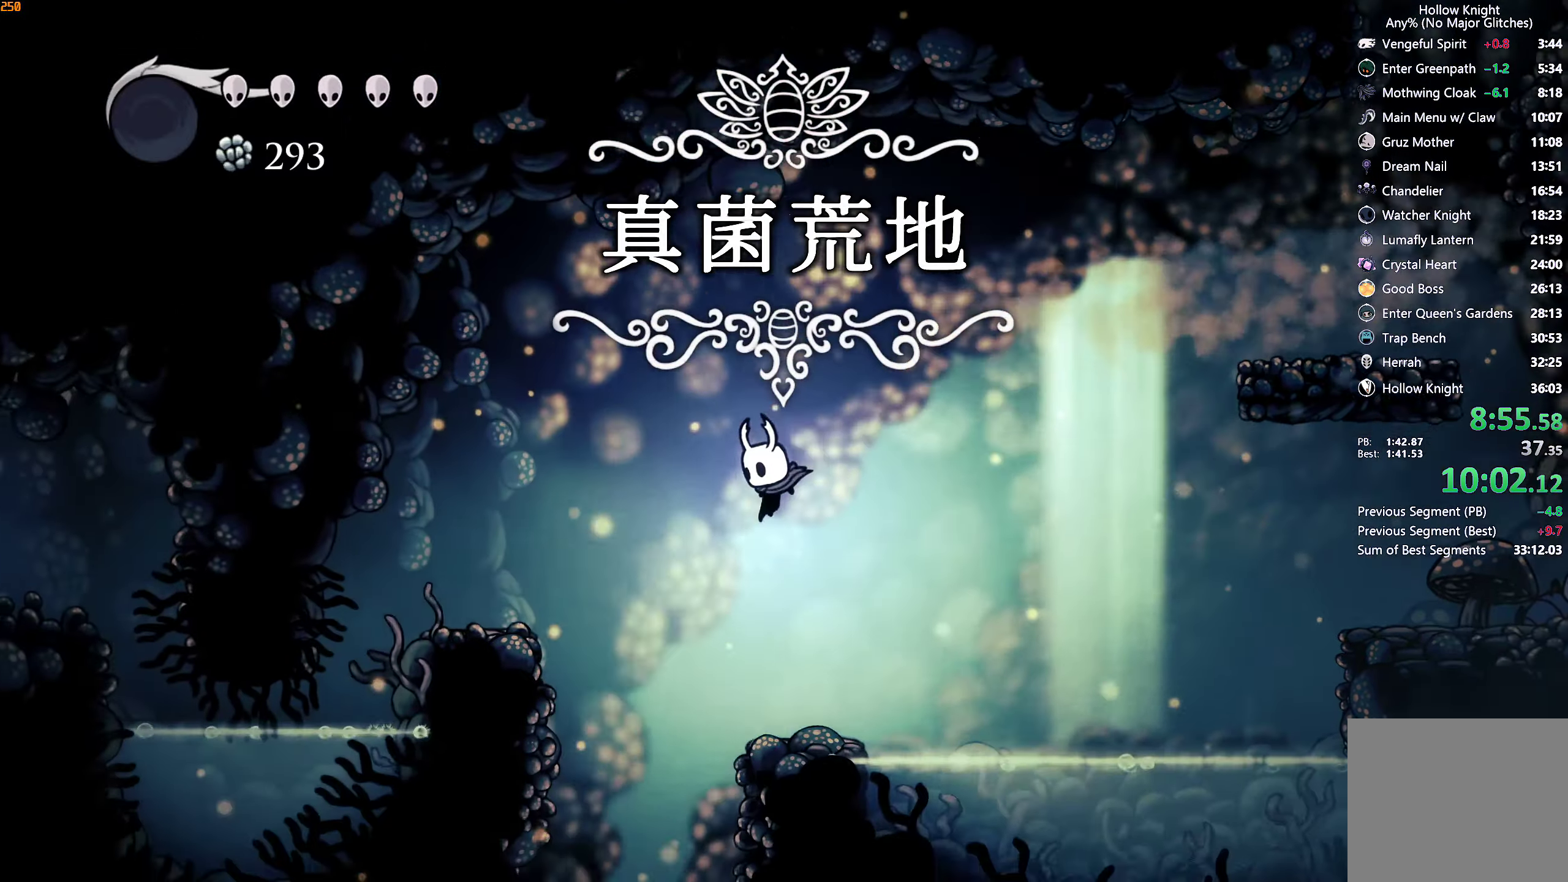
{"buttons": [], "left_stick": "left", "right_stick": "center", "events": []}
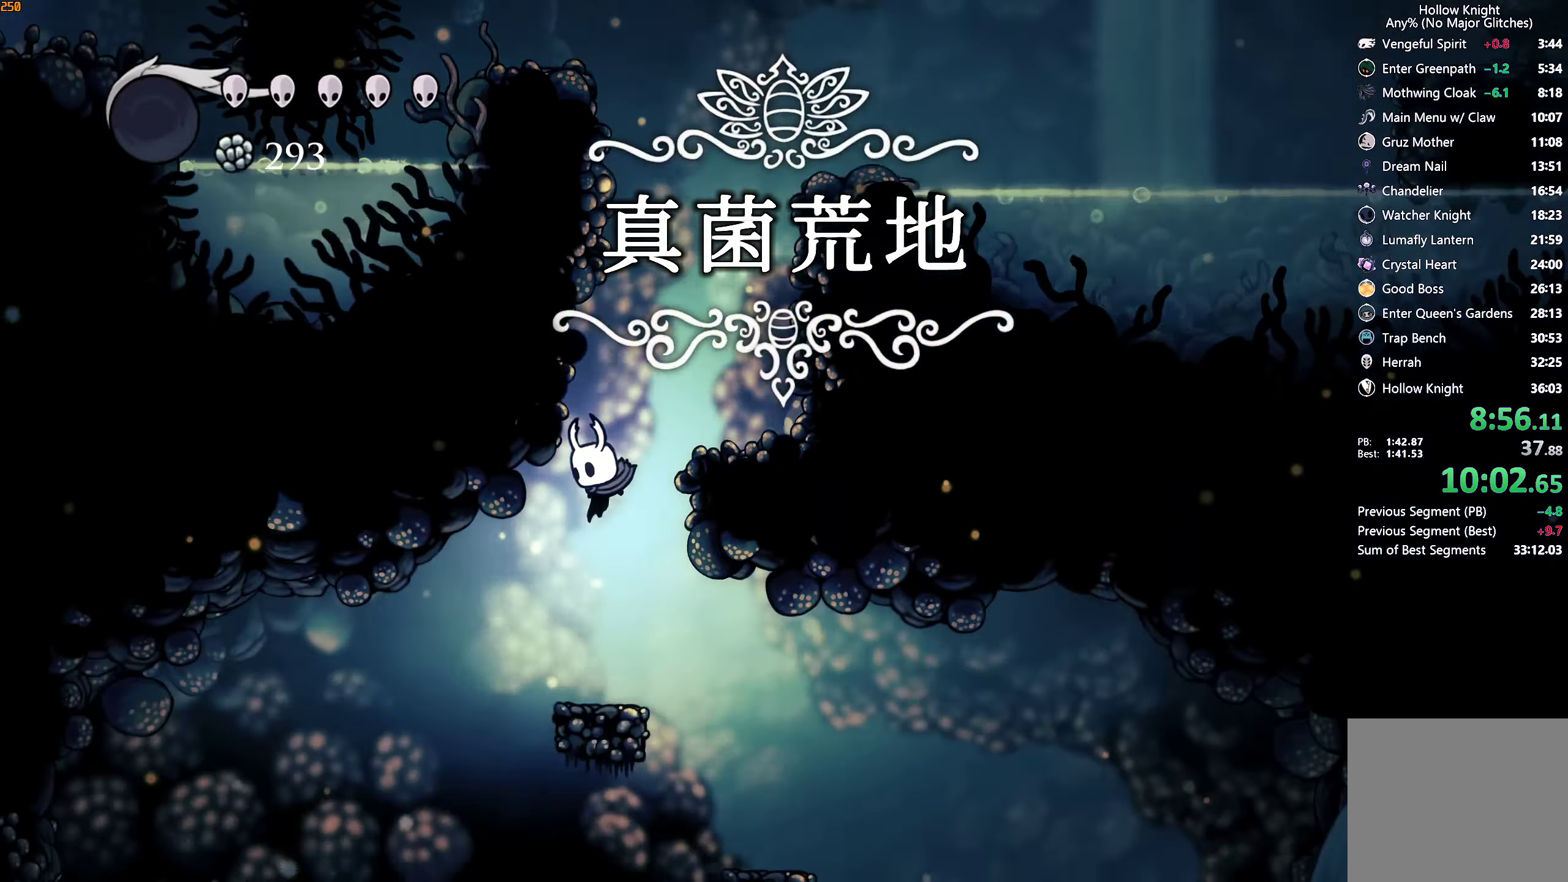
{"buttons": [], "left_stick": "right", "right_stick": "center", "events": [[366, "left_stick", "right"]]}
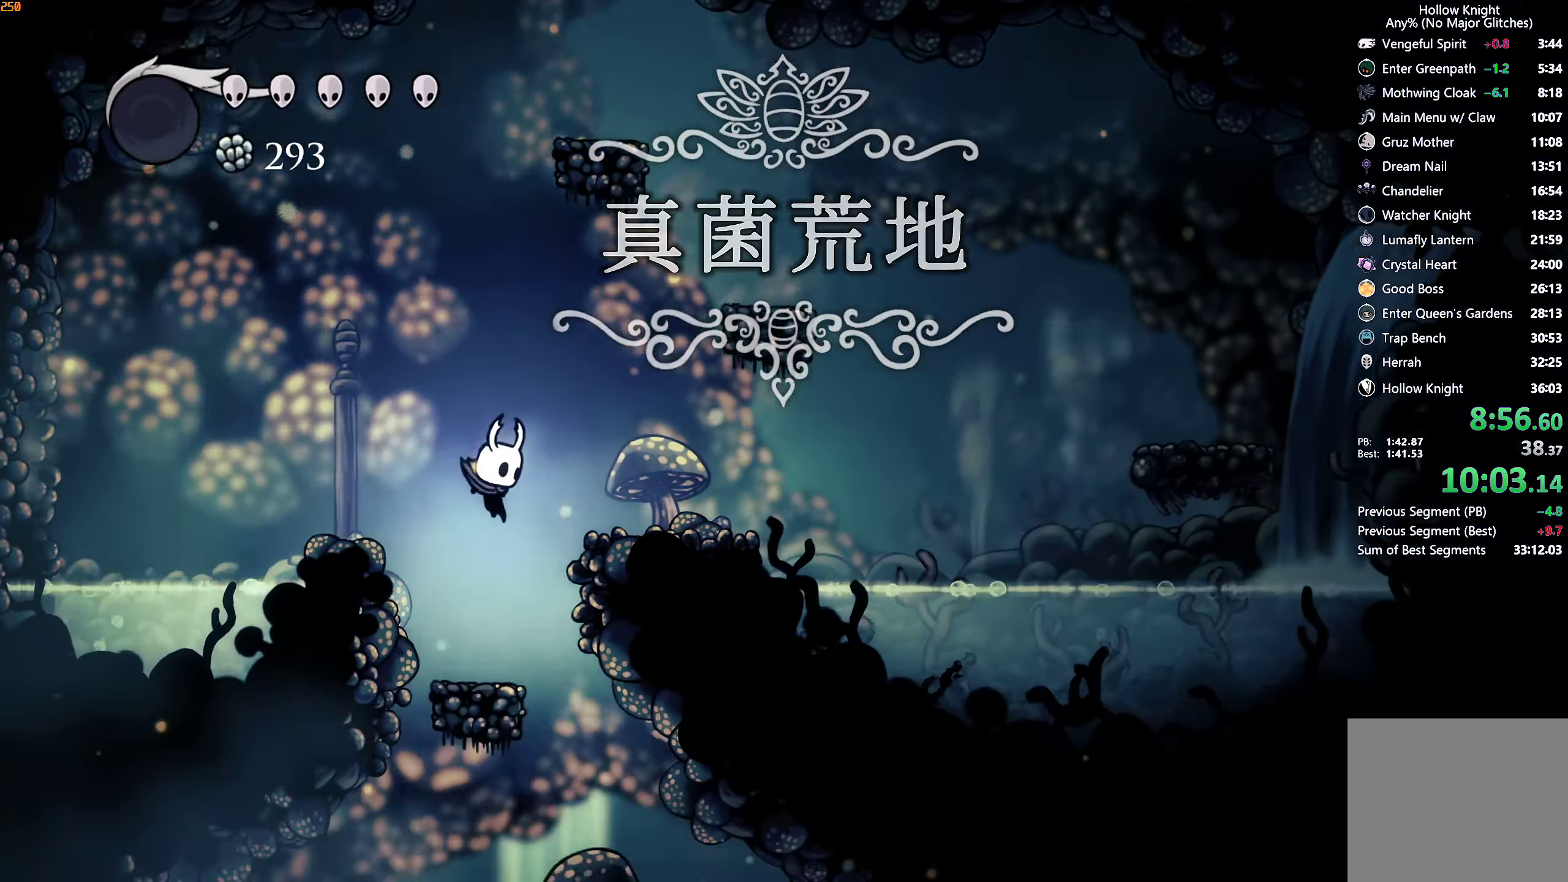
{"buttons": [], "left_stick": "right", "right_stick": "center", "events": []}
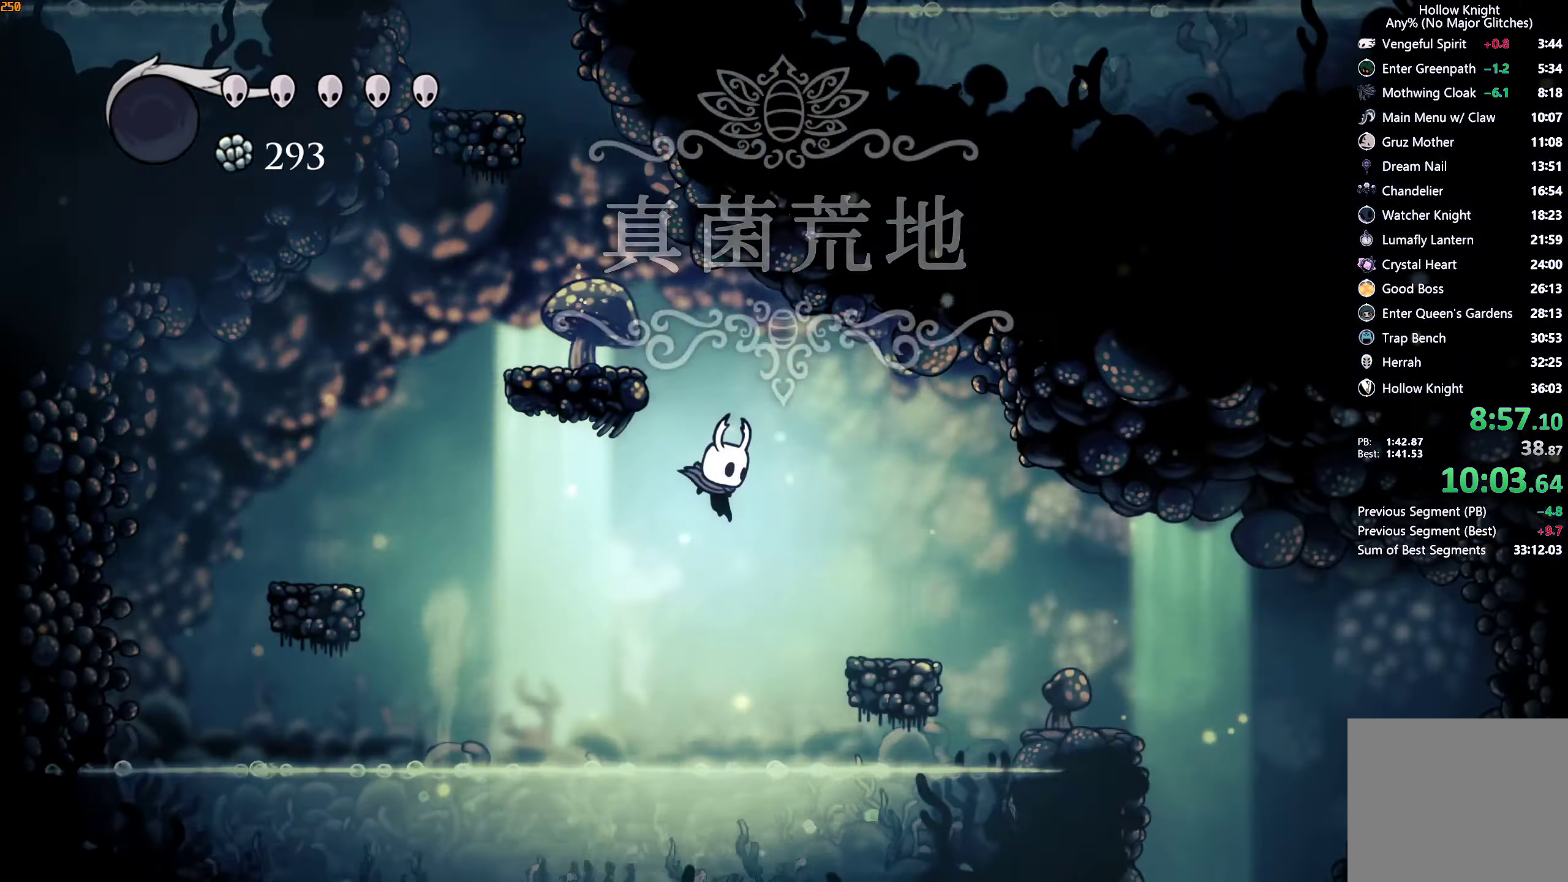
{"buttons": [], "left_stick": "right", "right_stick": "center", "events": [[83, "R2", "down"], [233, "R2", "up"]]}
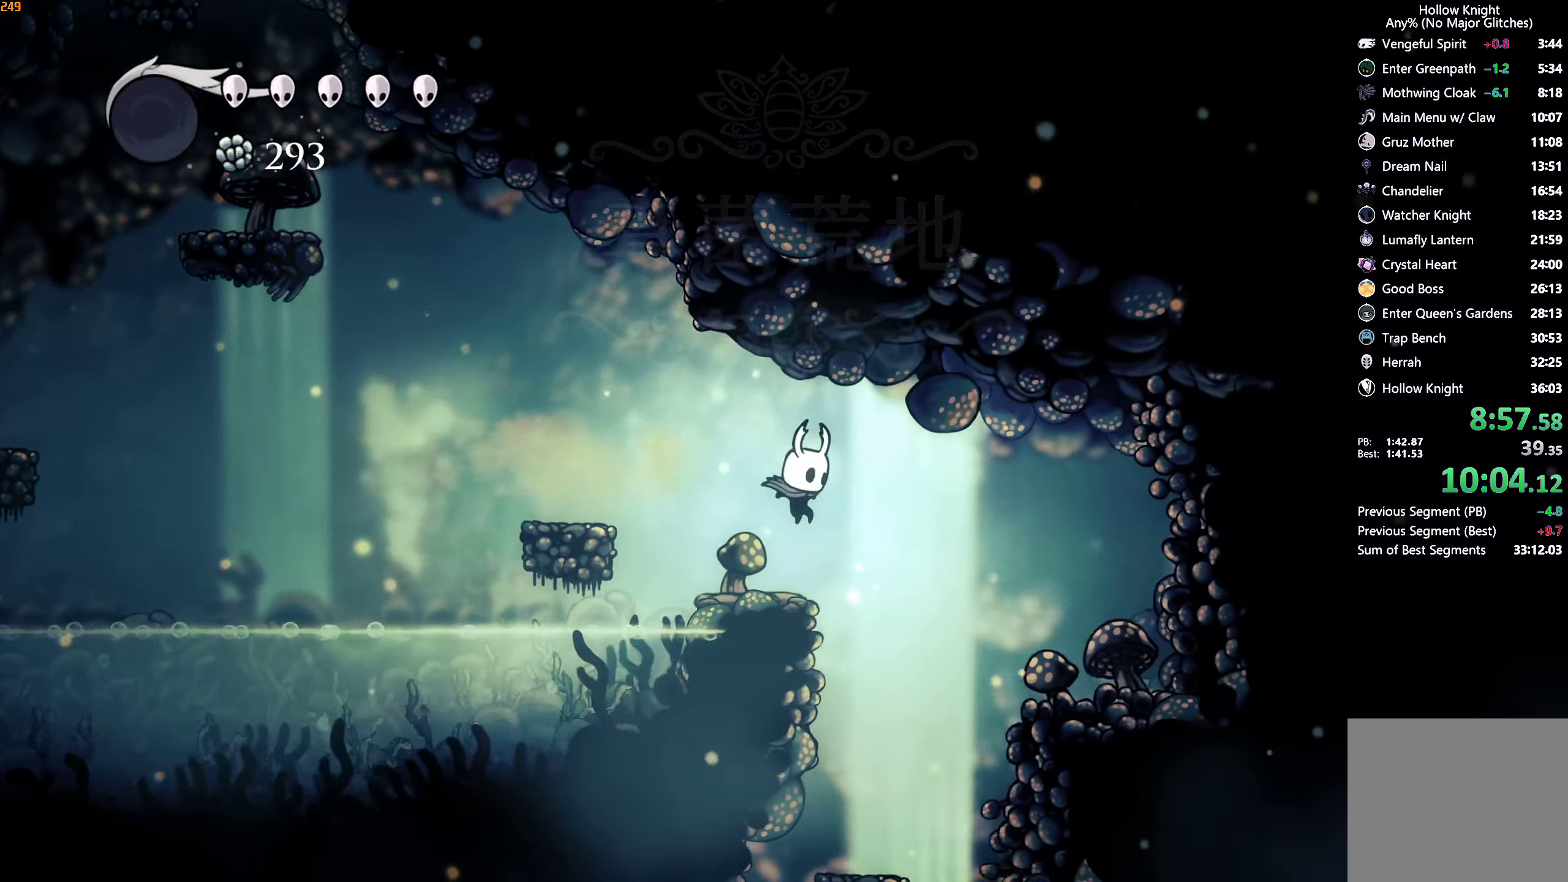
{"buttons": [], "left_stick": "right", "right_stick": "center", "events": [[300, "left_stick", "center"], [500, "left_stick", "right"]]}
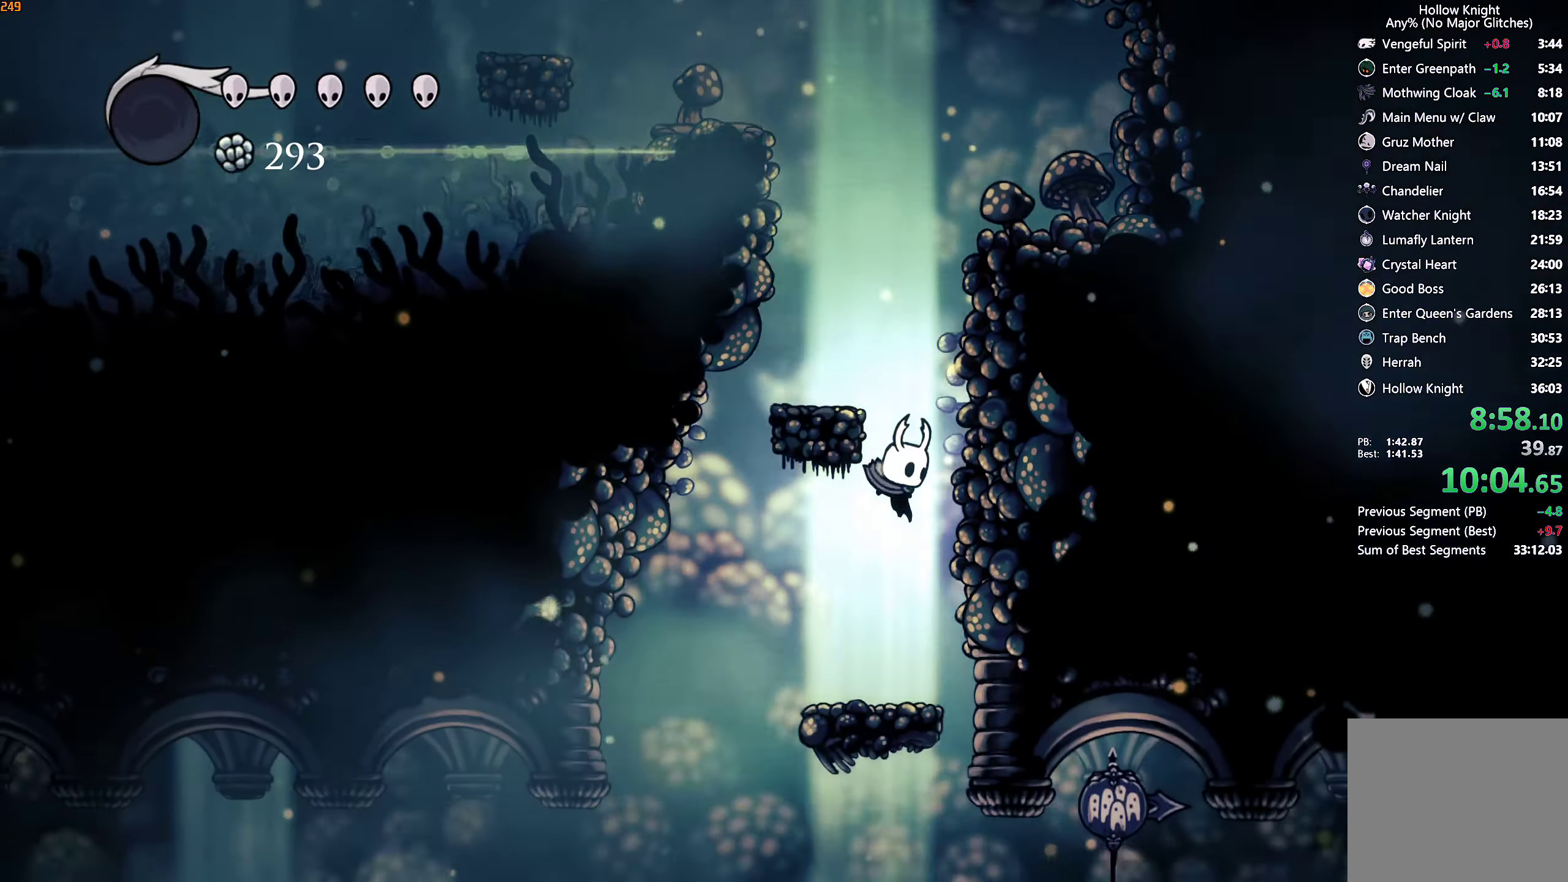
{"buttons": [], "left_stick": "right", "right_stick": "center", "events": [[83, "left_stick", "center"], [233, "left_stick", "right"]]}
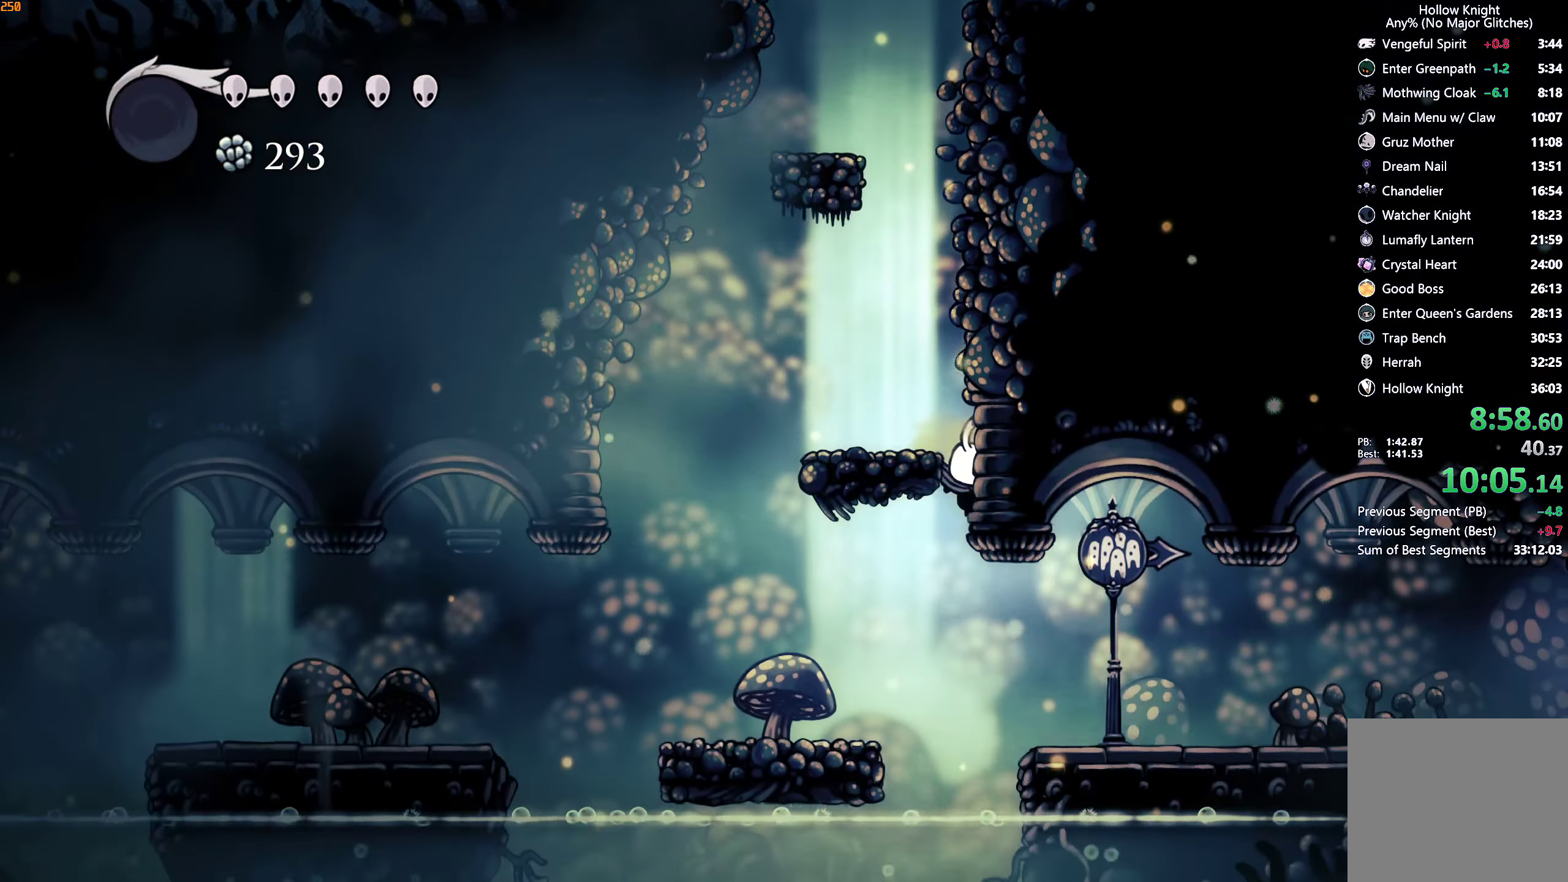
{"buttons": [], "left_stick": "right", "right_stick": "center", "events": [[200, "R2", "down"], [366, "R2", "up"]]}
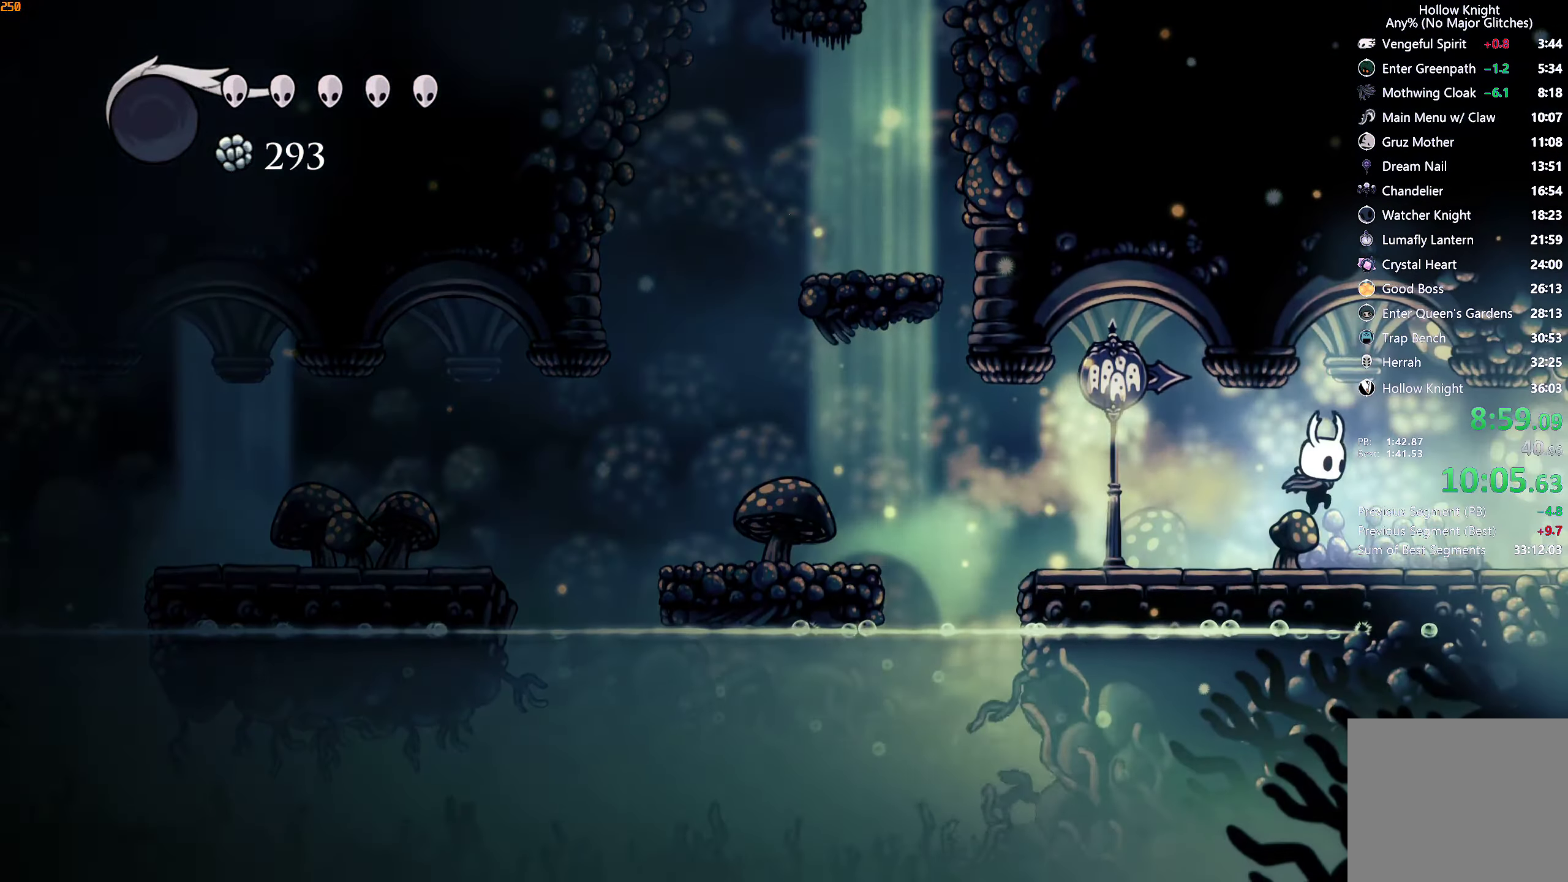
{"buttons": [], "left_stick": "right", "right_stick": "center", "events": [[233, "R2", "down"], [333, "R2", "up"], [366, "R2", "down"], [483, "R2", "up"]]}
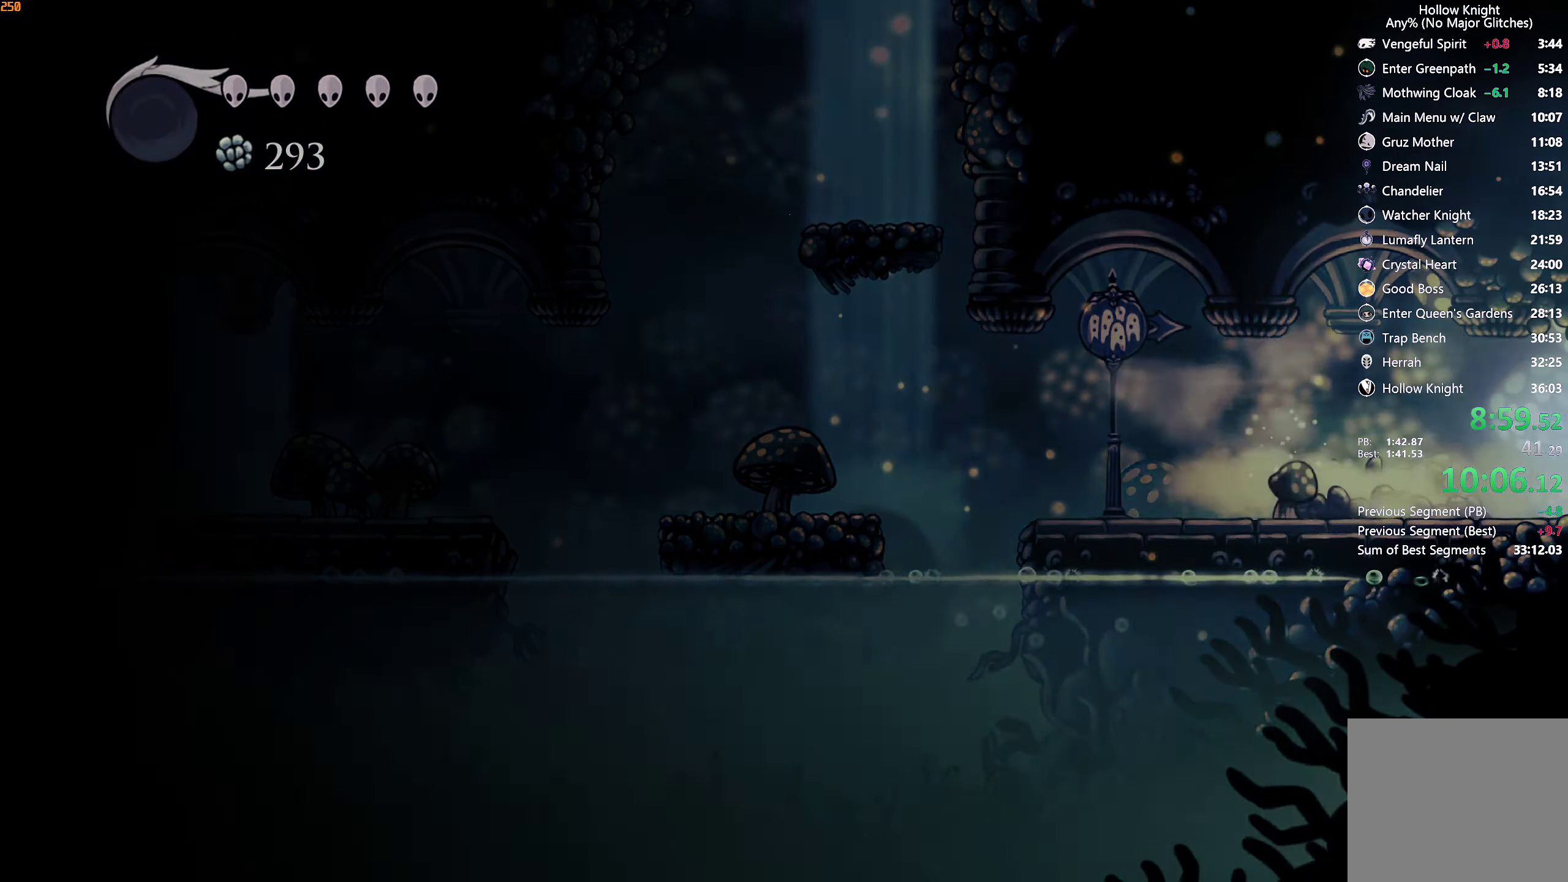
{"buttons": [], "left_stick": "right", "right_stick": "center", "events": []}
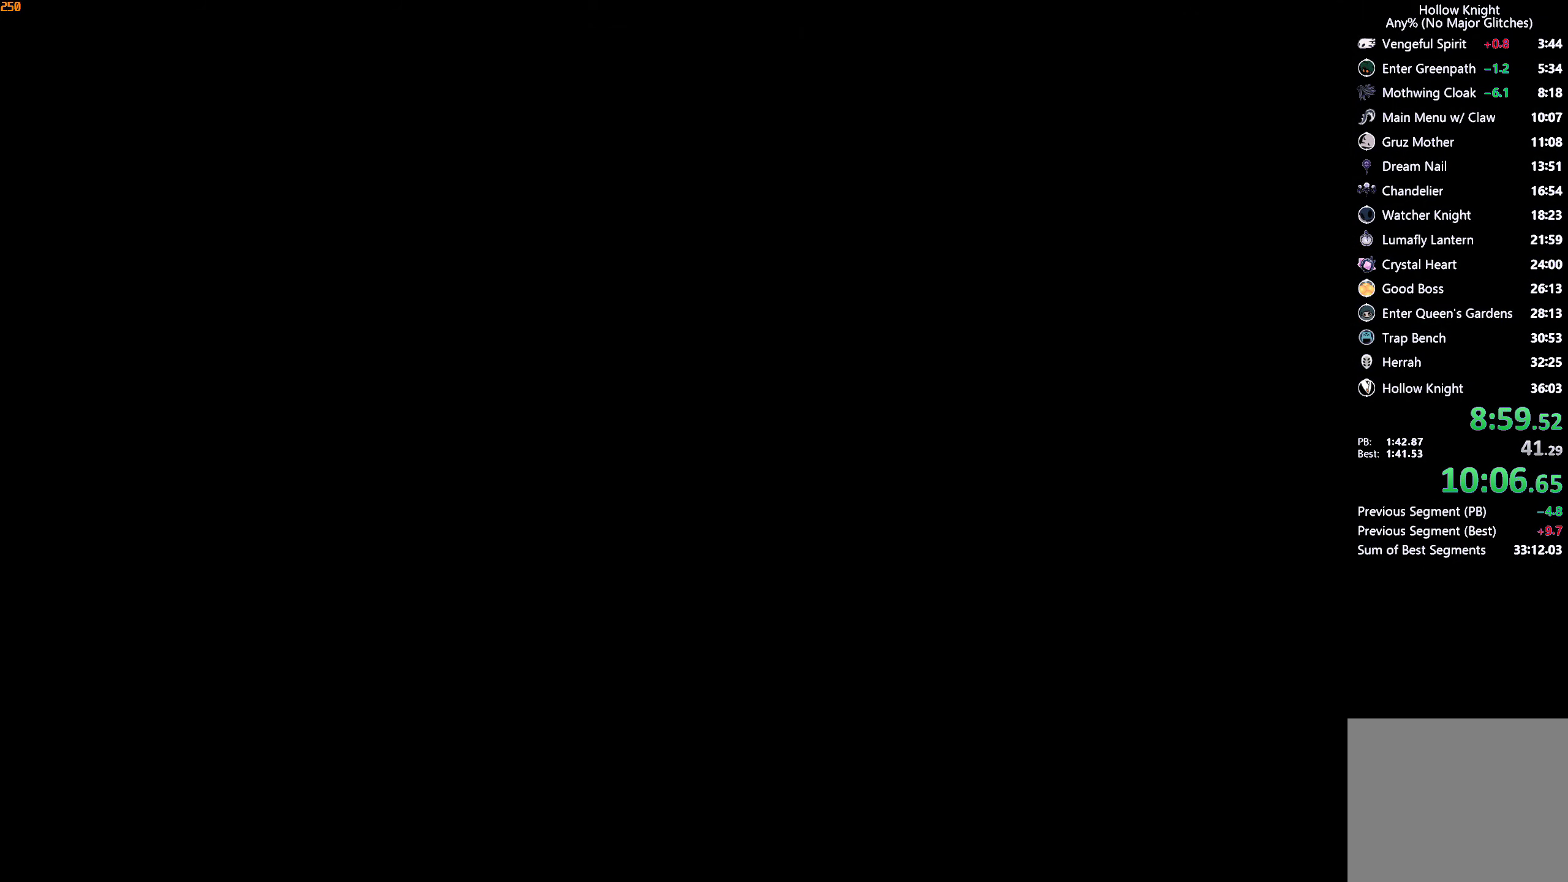
{"buttons": [], "left_stick": "right", "right_stick": "center", "events": []}
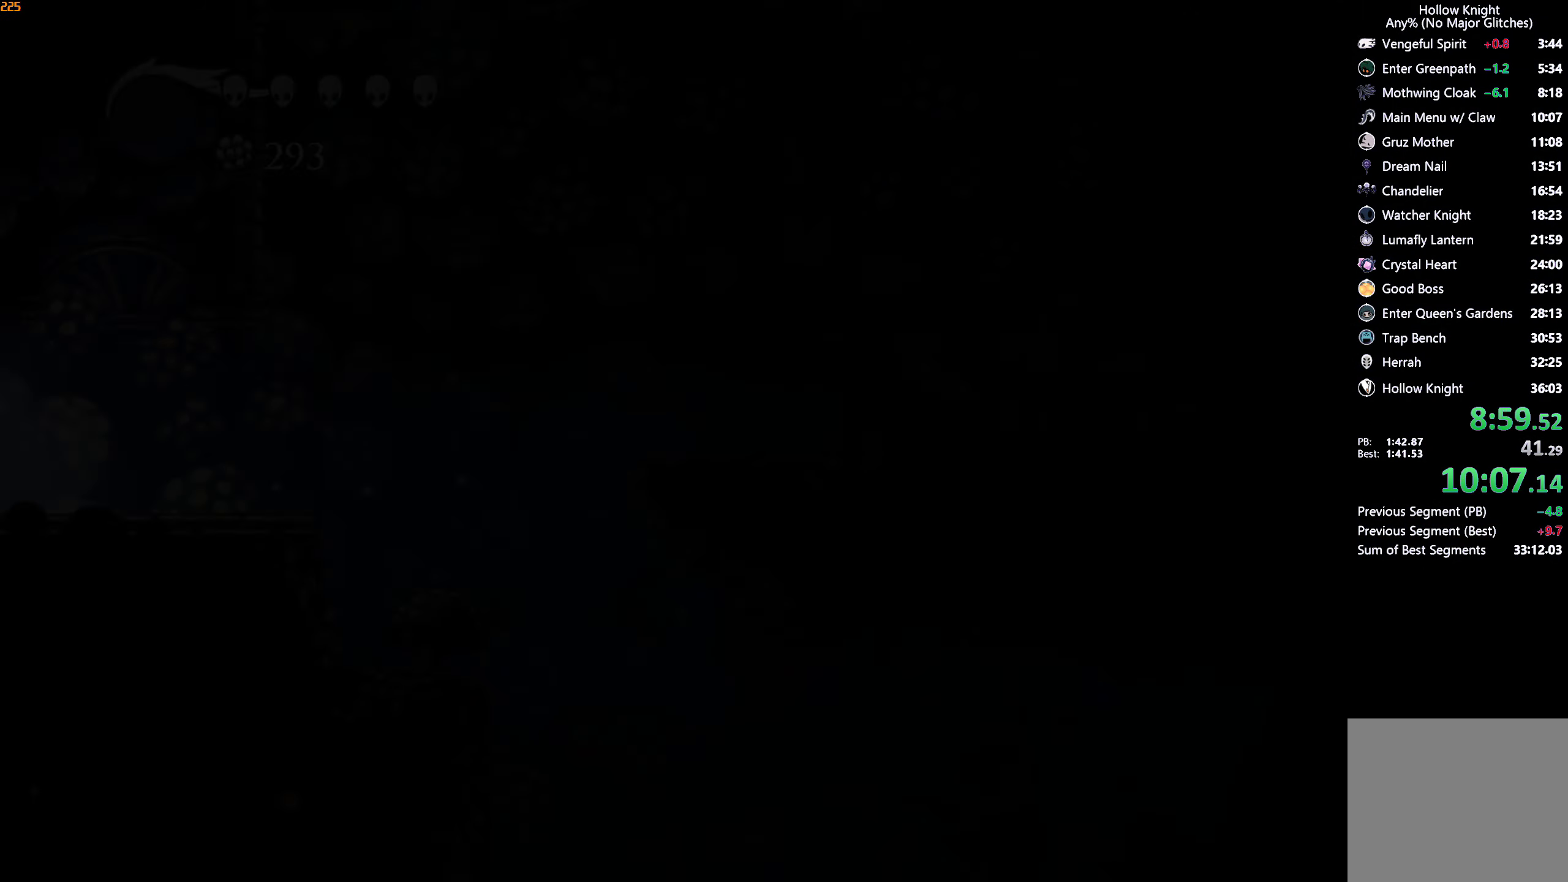
{"buttons": [], "left_stick": "right", "right_stick": "center", "events": []}
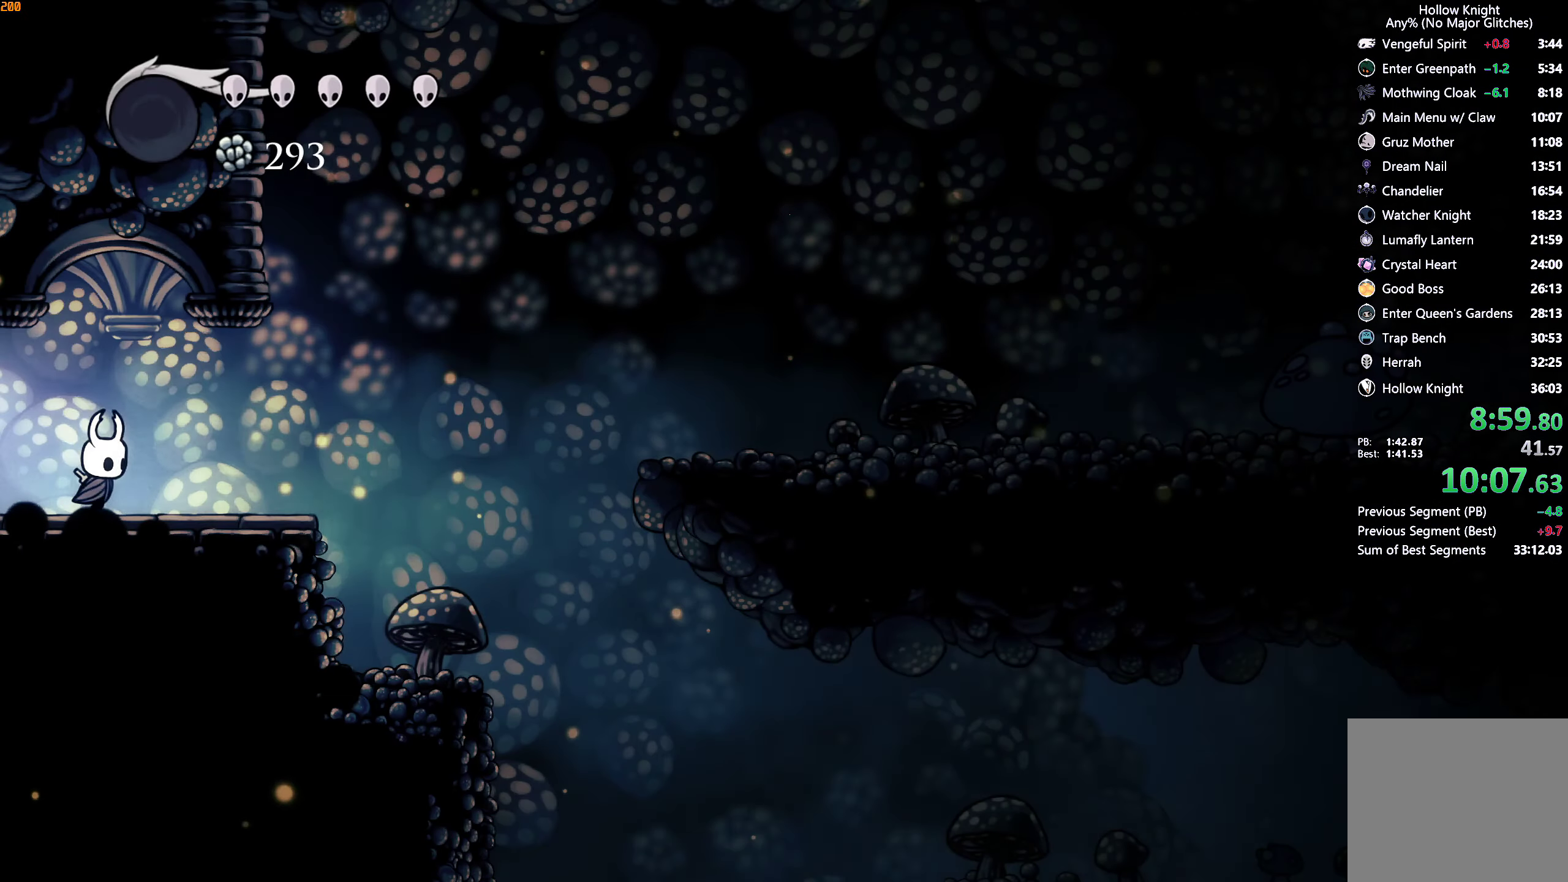
{"buttons": [], "left_stick": "right", "right_stick": "center", "events": [[100, "R2", "down"], [250, "R2", "up"]]}
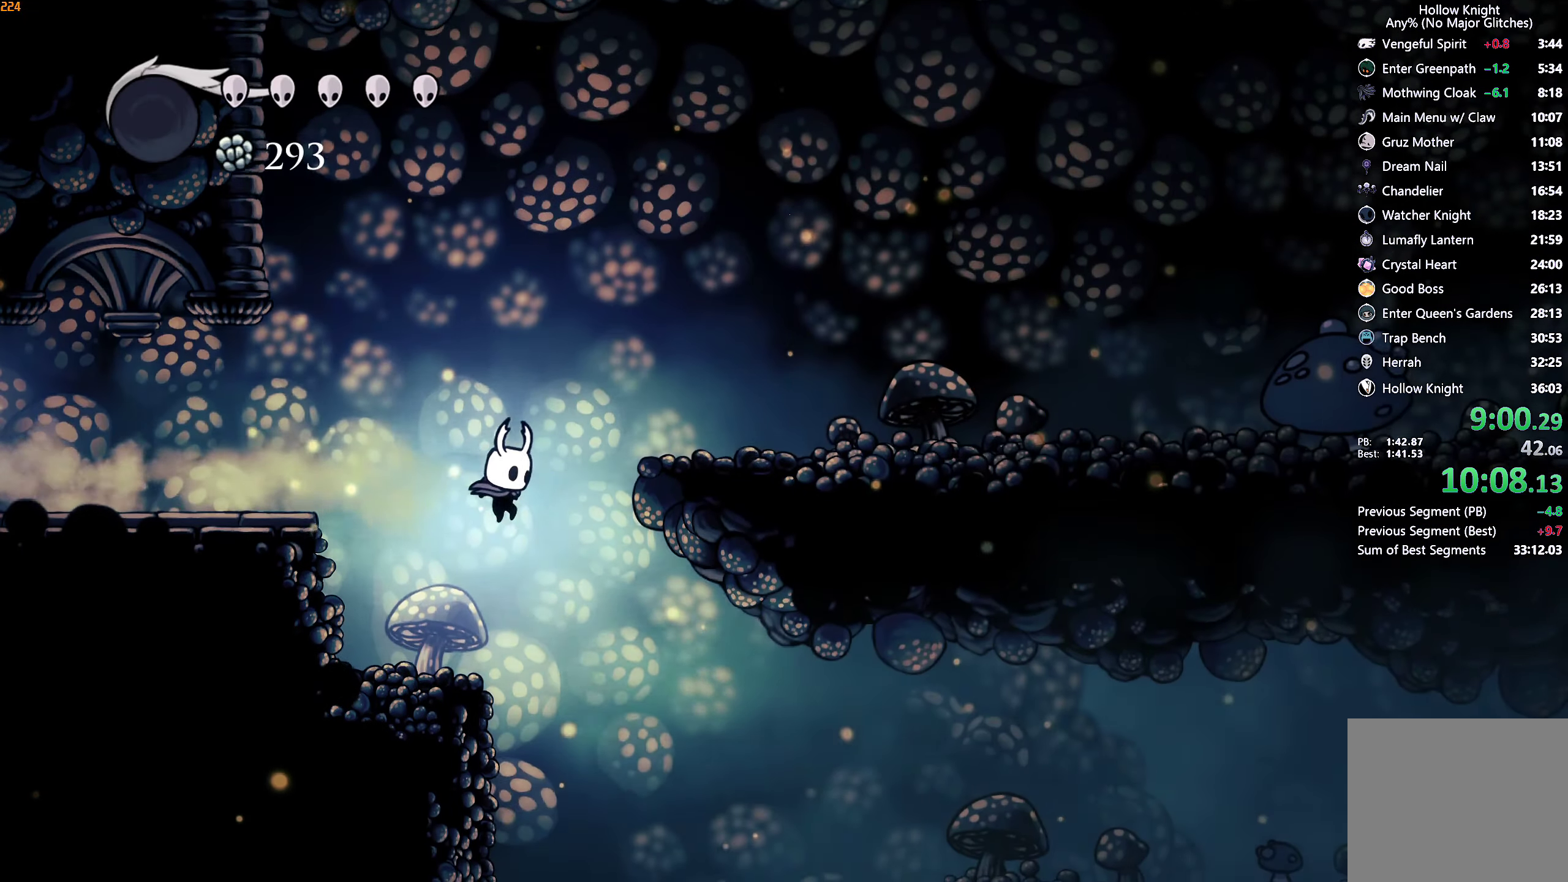
{"buttons": [], "left_stick": "right", "right_stick": "center", "events": [[283, "R2", "down"], [417, "R2", "up"]]}
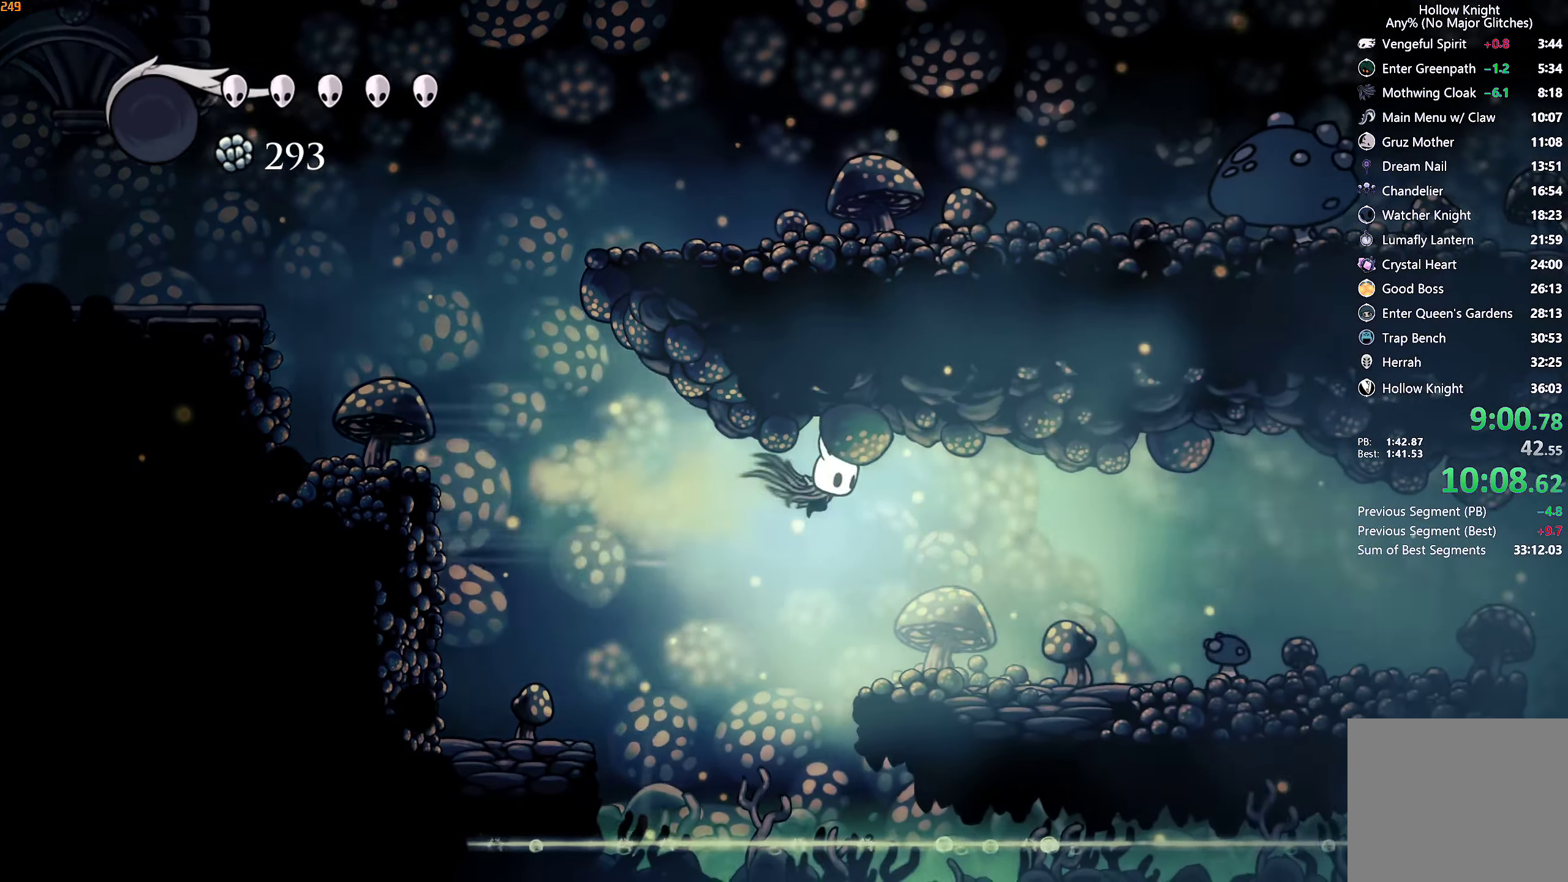
{"buttons": ["R2"], "left_stick": "right", "right_stick": "center", "events": [[400, "R2", "down"]]}
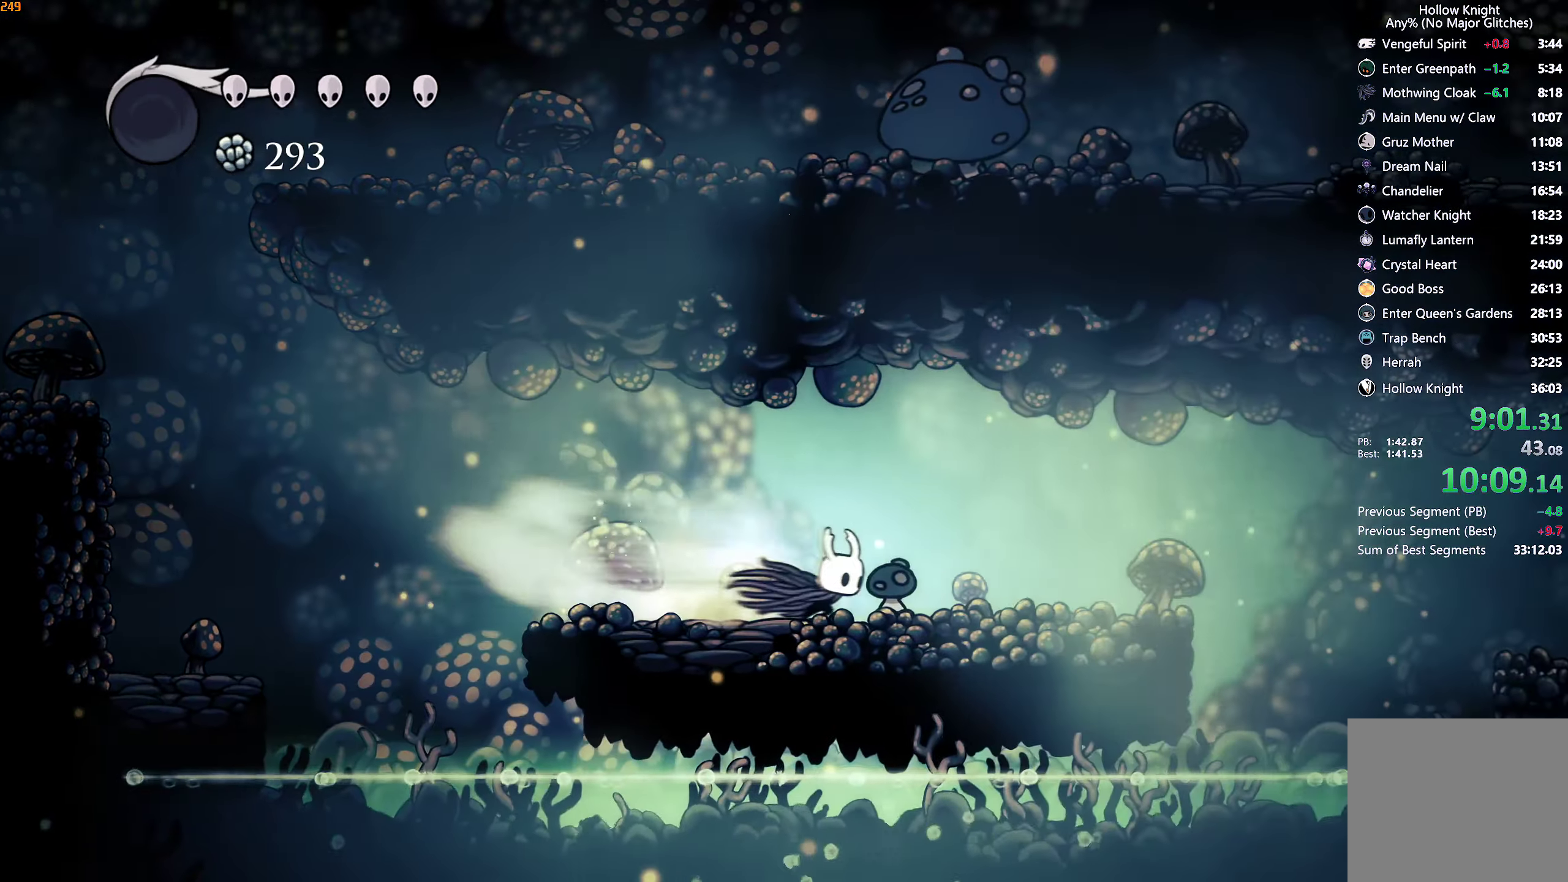
{"buttons": [], "left_stick": "right", "right_stick": "center", "events": [[67, "R2", "up"], [267, "A", "down"], [383, "A", "up"]]}
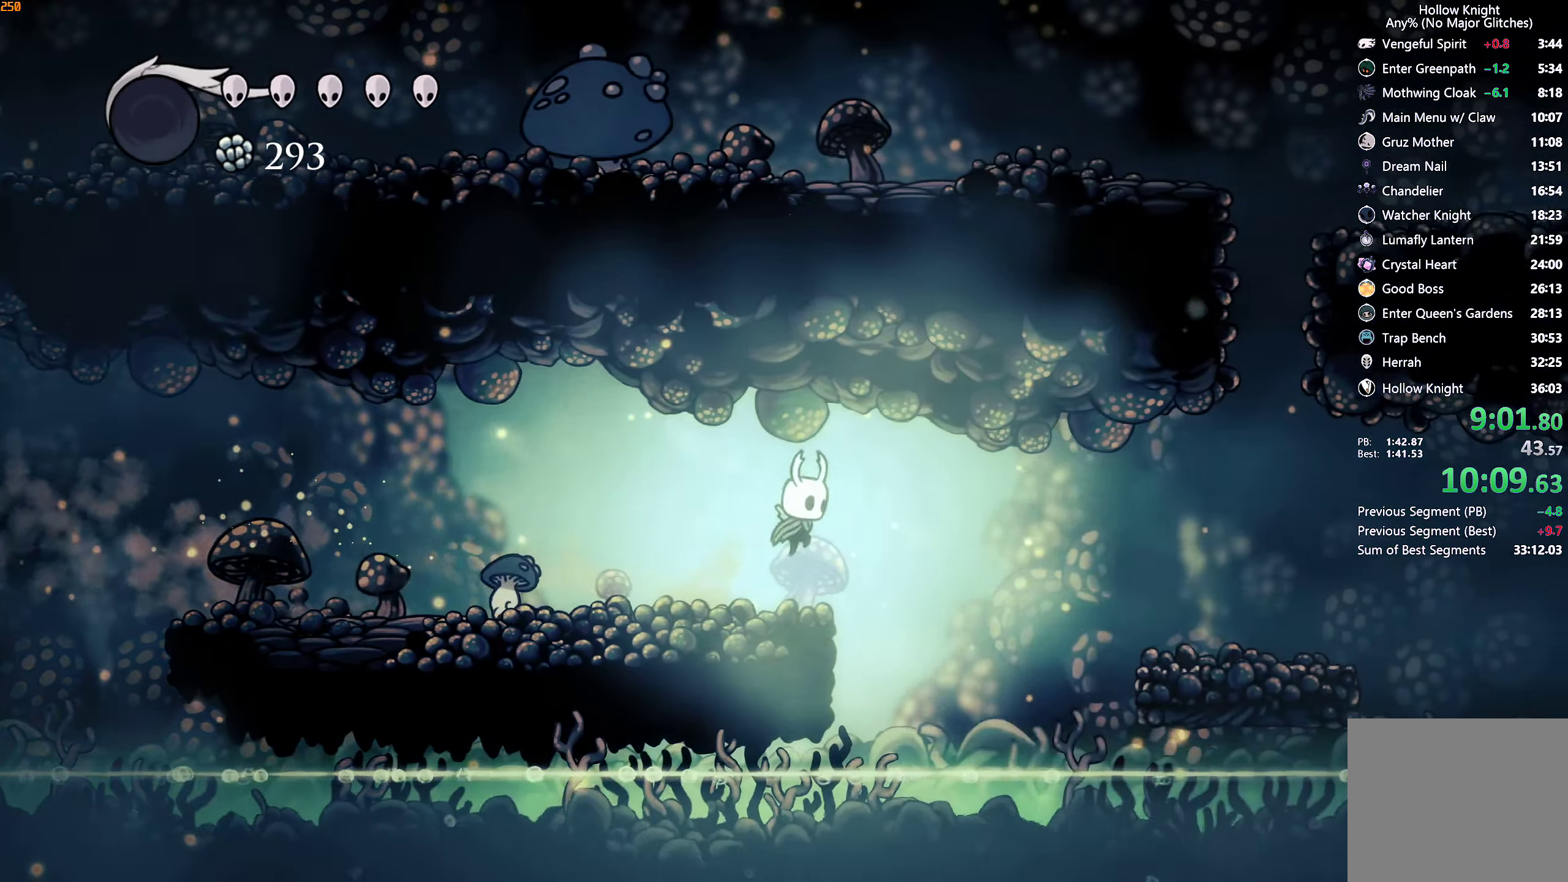
{"buttons": [], "left_stick": "right", "right_stick": "center", "events": [[17, "R2", "down"], [150, "R2", "up"]]}
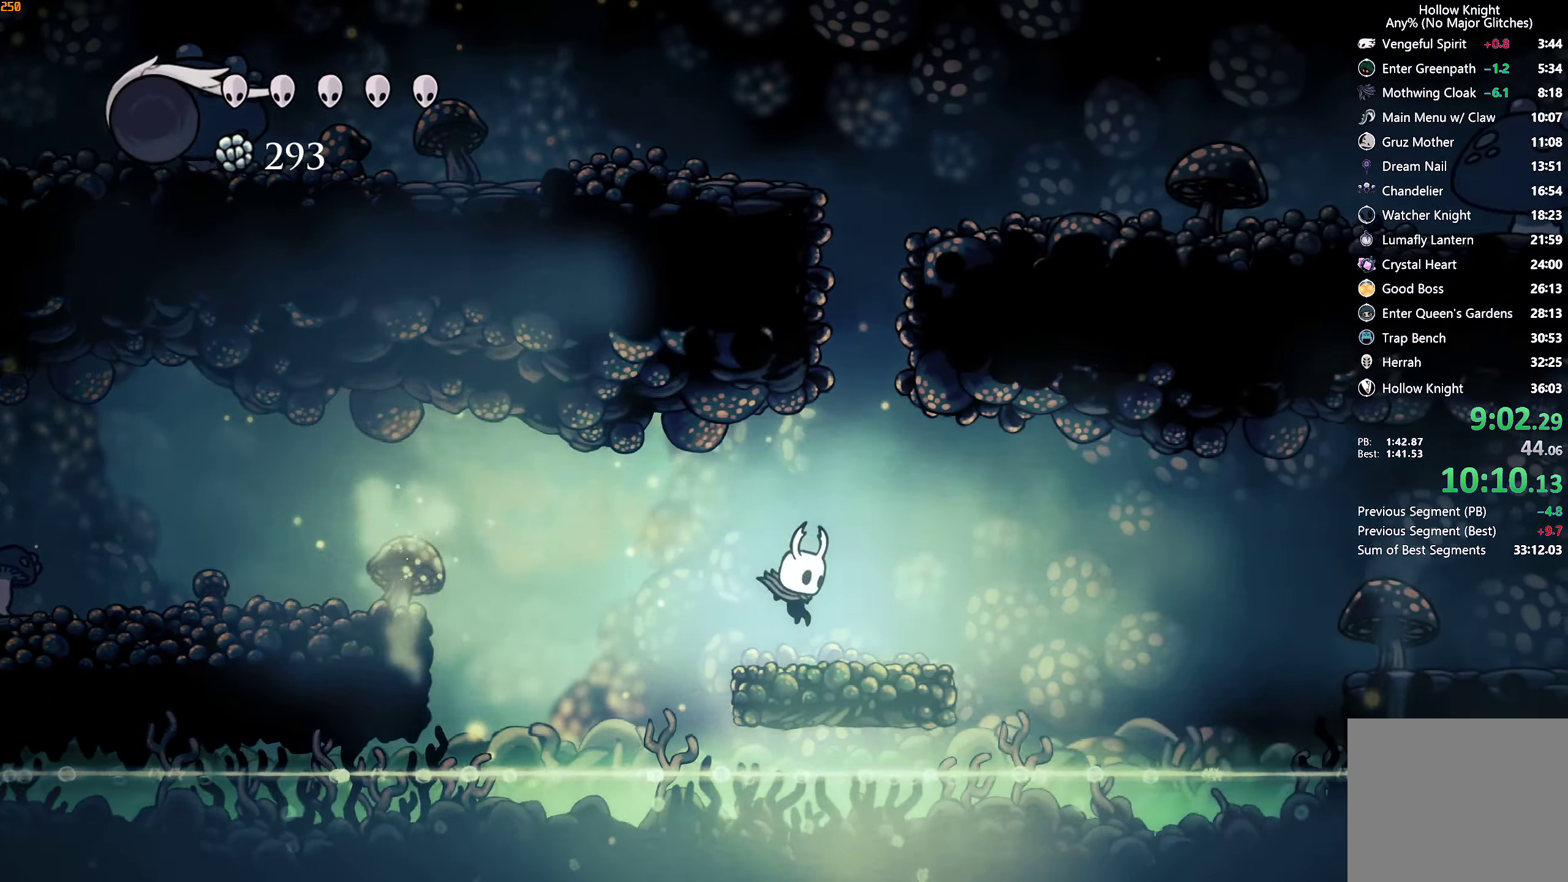
{"buttons": ["R2"], "left_stick": "right", "right_stick": "center", "events": [[83, "A", "down"], [233, "A", "up"], [417, "R2", "down"]]}
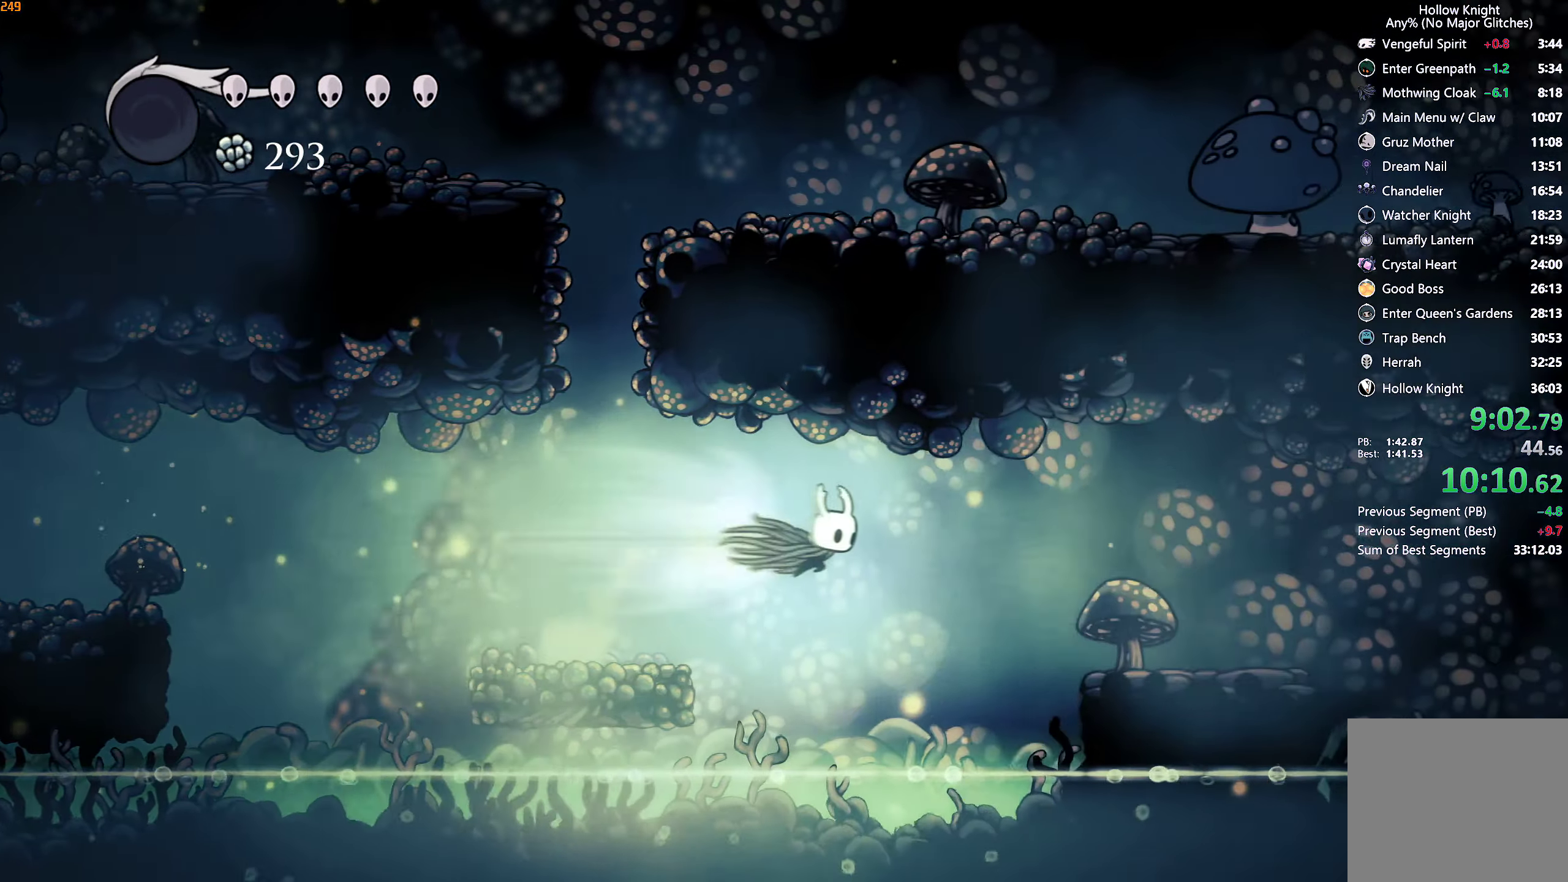
{"buttons": ["A"], "left_stick": "right", "right_stick": "center", "events": [[50, "R2", "up"], [500, "A", "down"]]}
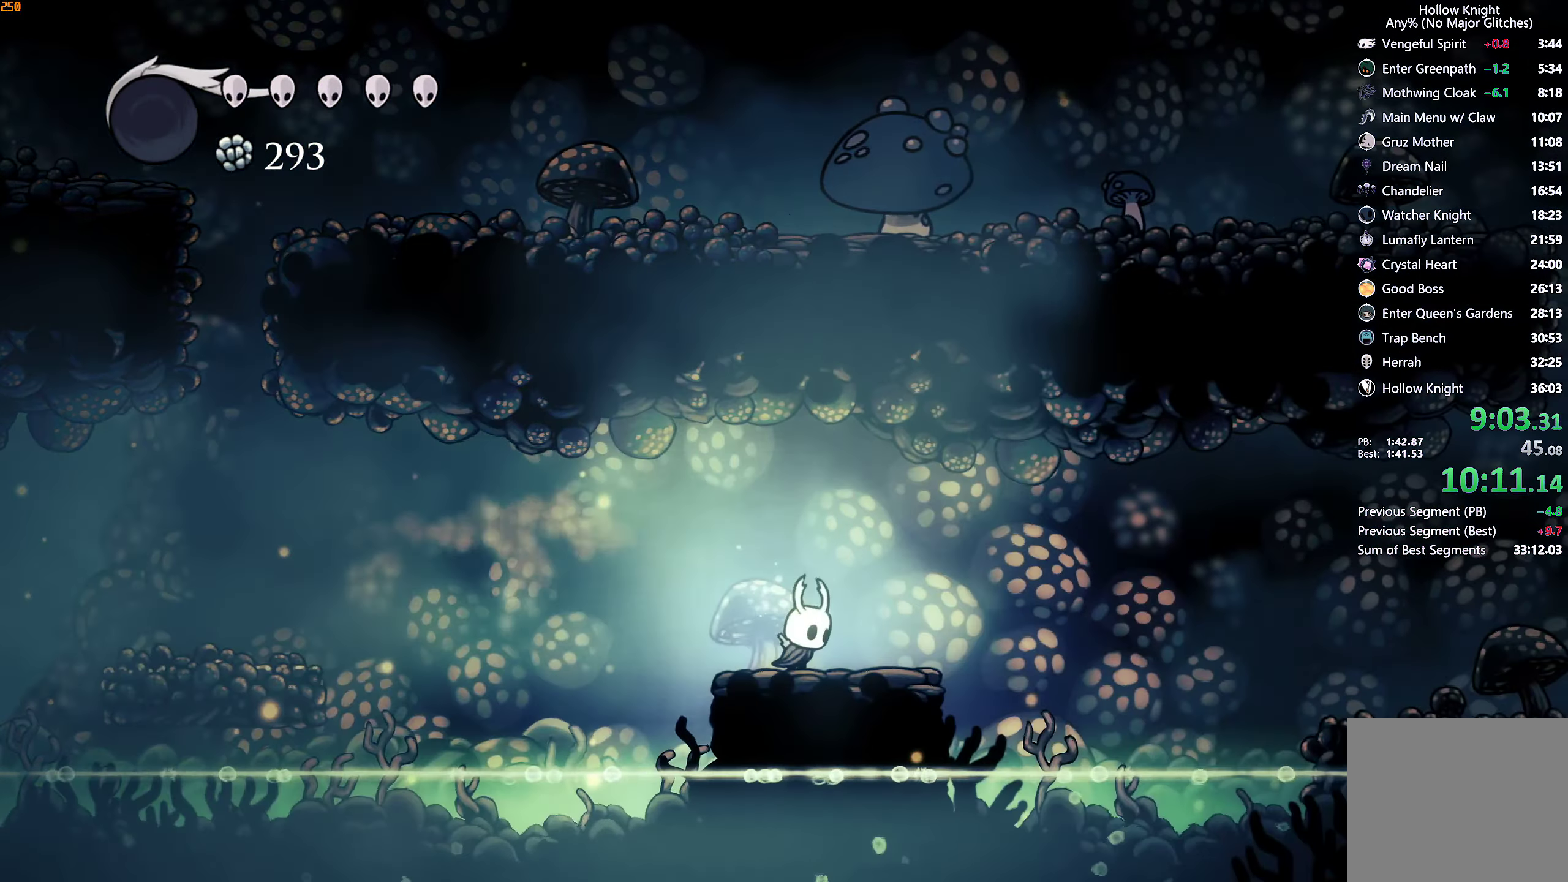
{"buttons": [], "left_stick": "right", "right_stick": "center", "events": [[133, "A", "up"], [334, "R2", "down"], [484, "R2", "up"]]}
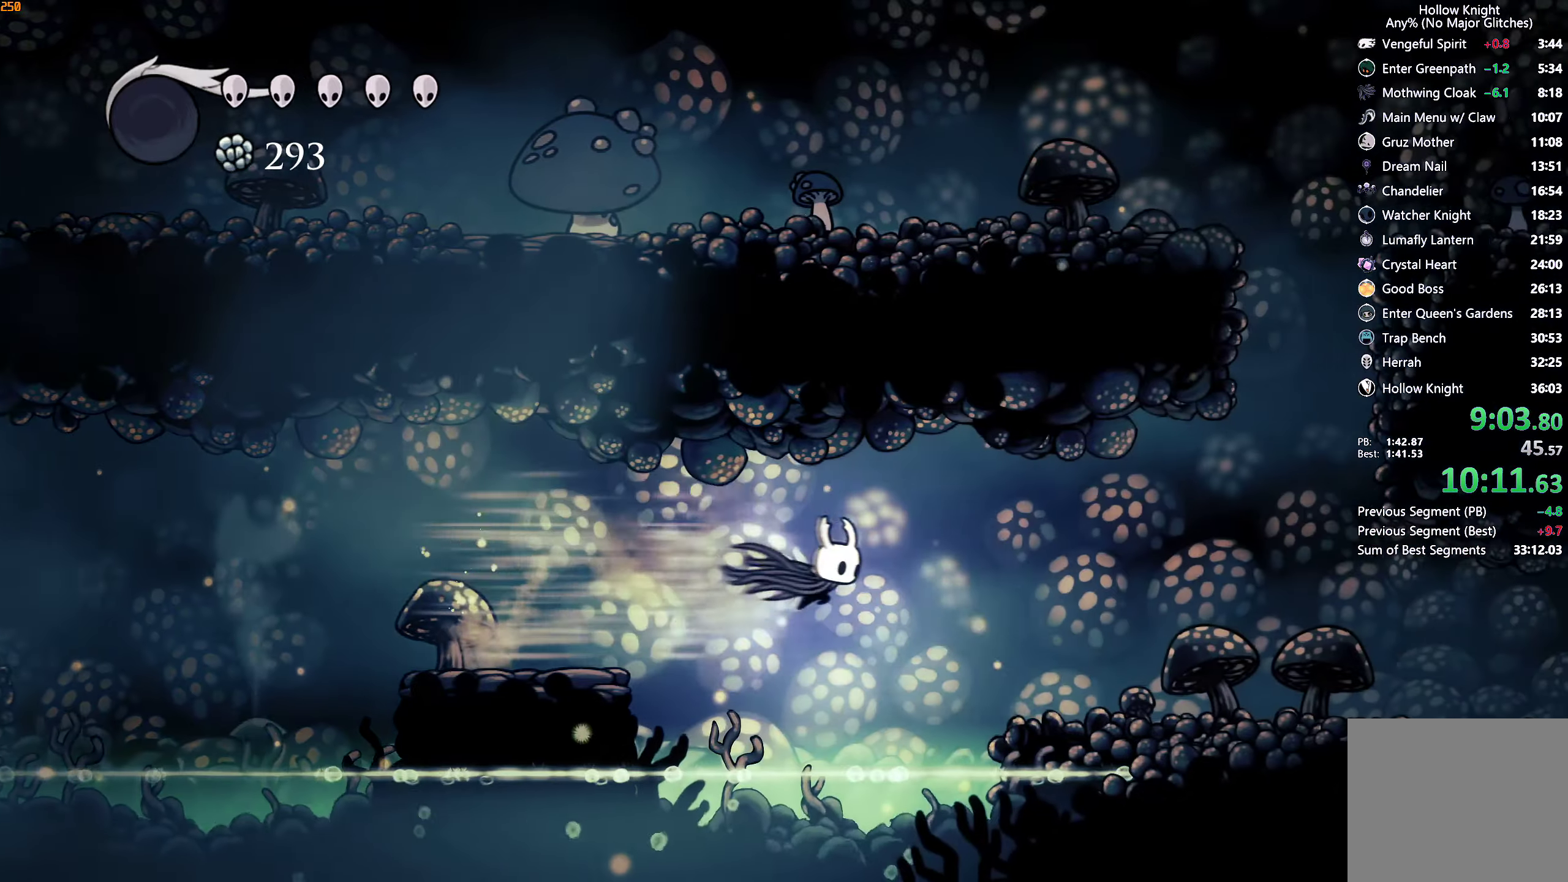
{"buttons": ["R2"], "left_stick": "right", "right_stick": "center", "events": [[450, "R2", "down"]]}
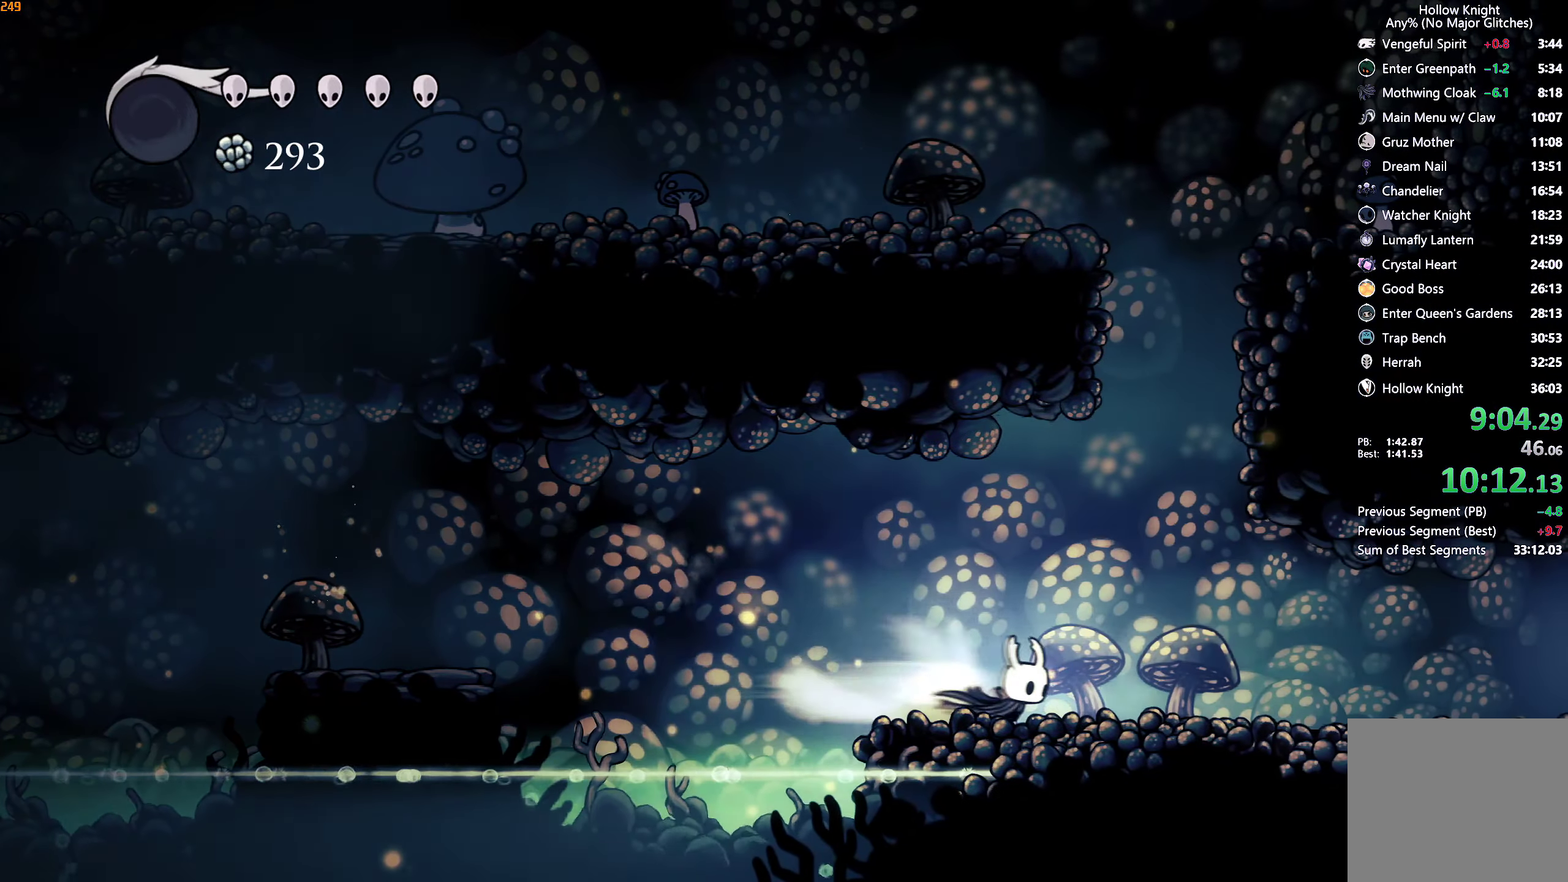
{"buttons": [], "left_stick": "right", "right_stick": "center", "events": [[117, "R2", "up"]]}
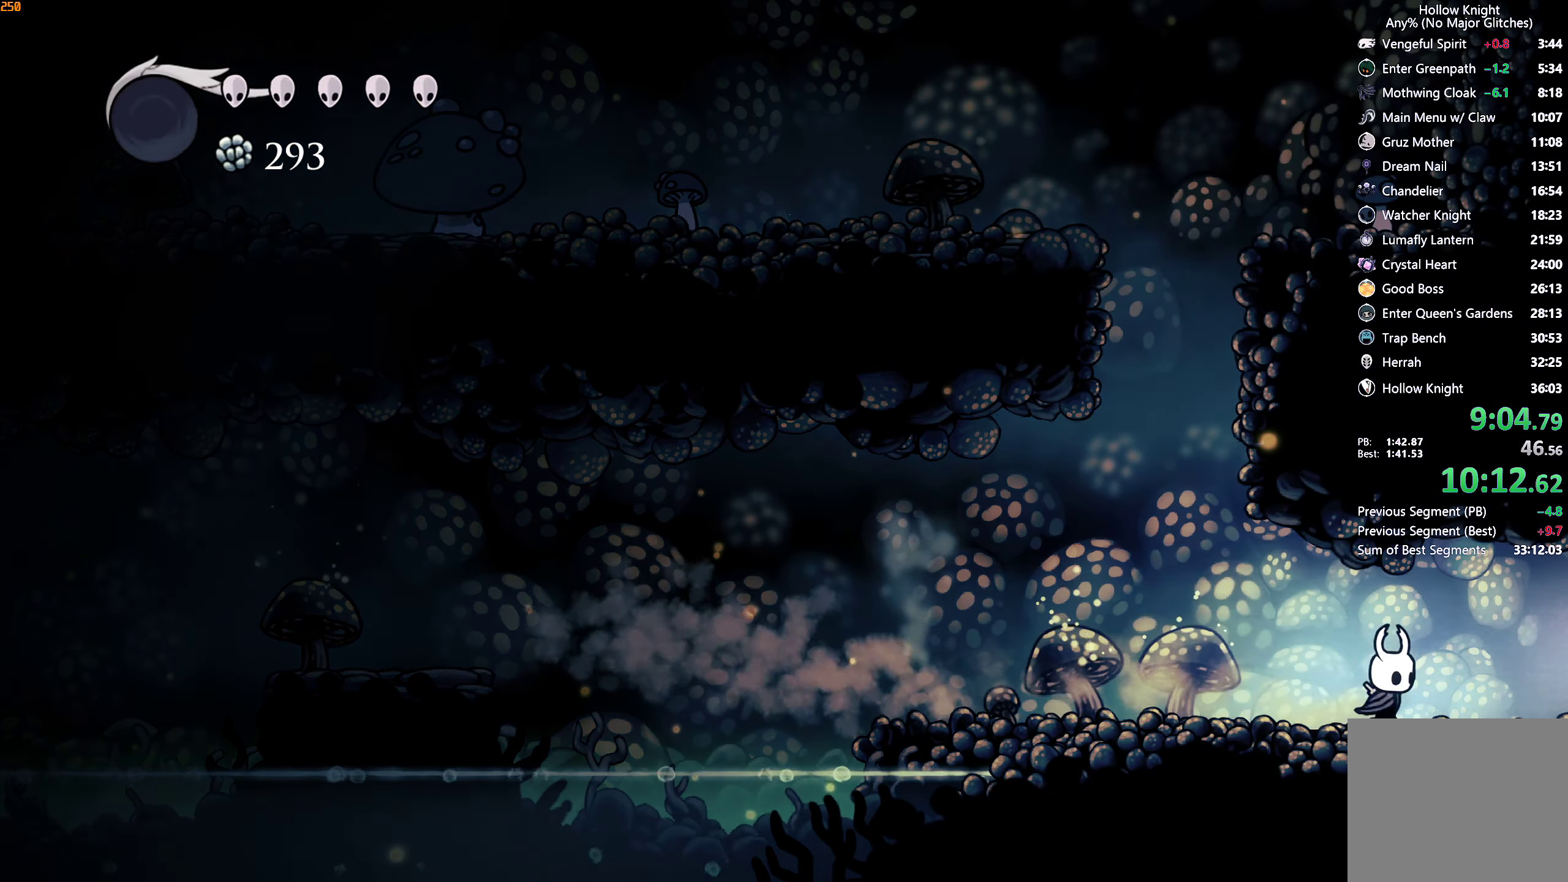
{"buttons": [], "left_stick": "right", "right_stick": "center", "events": [[17, "R2", "down"], [150, "R2", "up"]]}
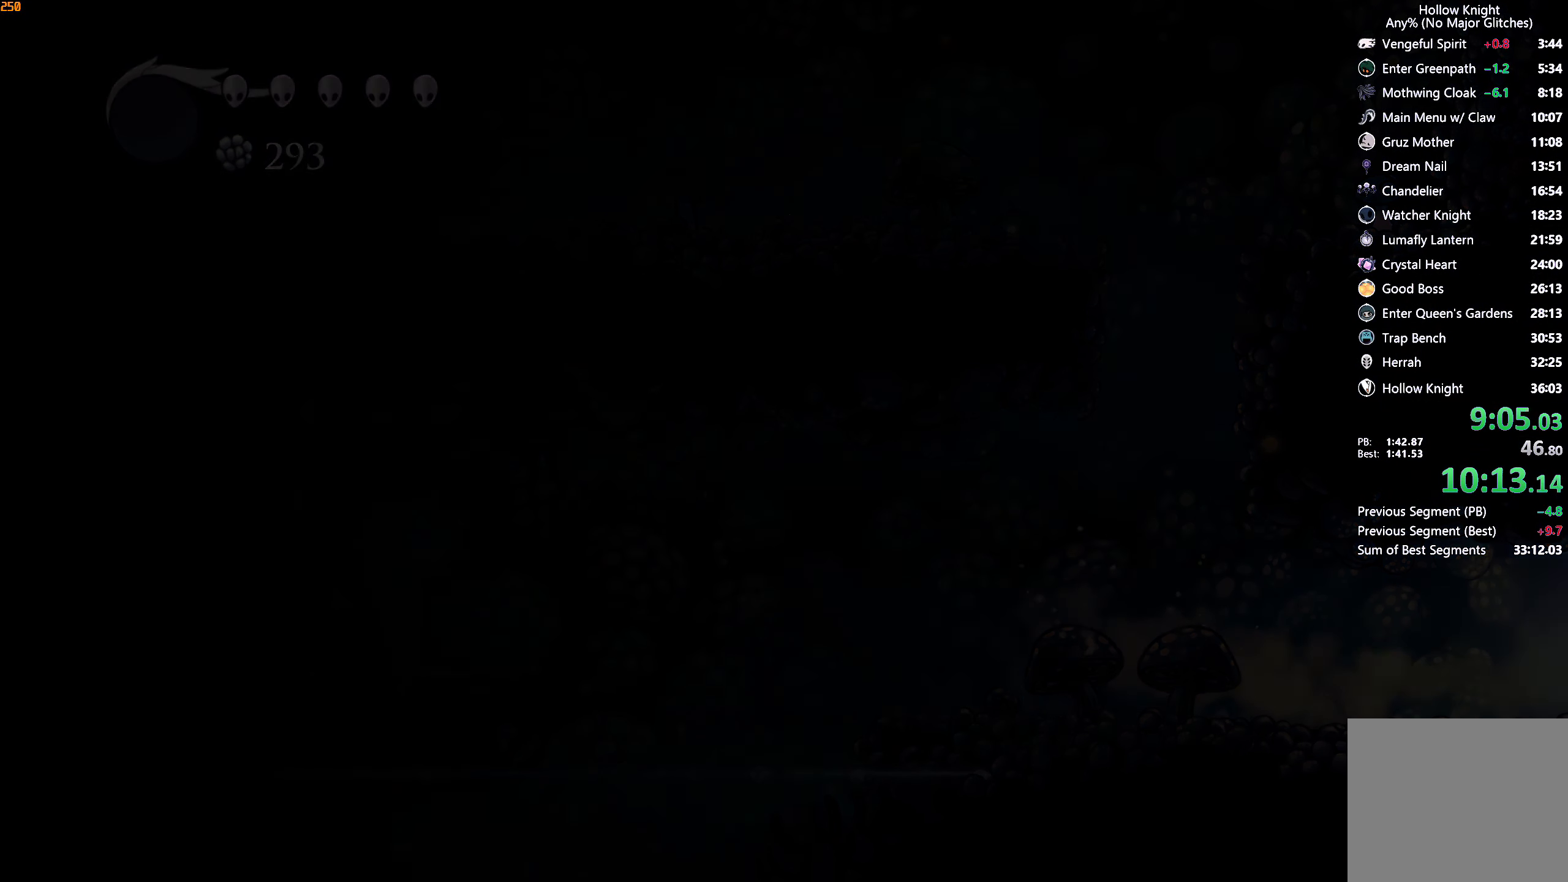
{"buttons": [], "left_stick": "right", "right_stick": "center", "events": []}
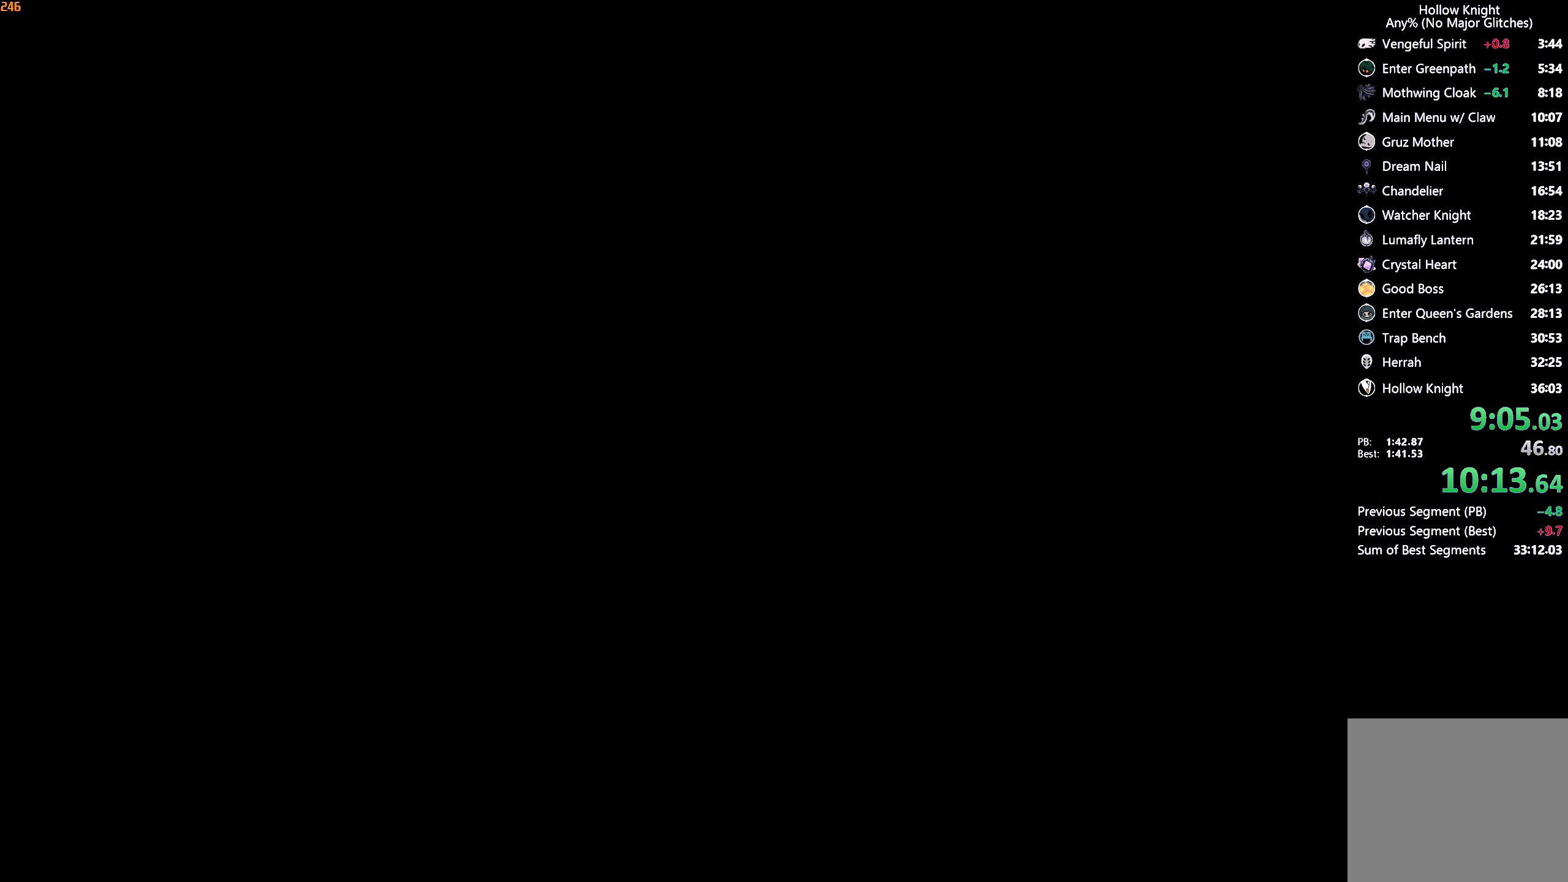
{"buttons": [], "left_stick": "right", "right_stick": "center", "events": []}
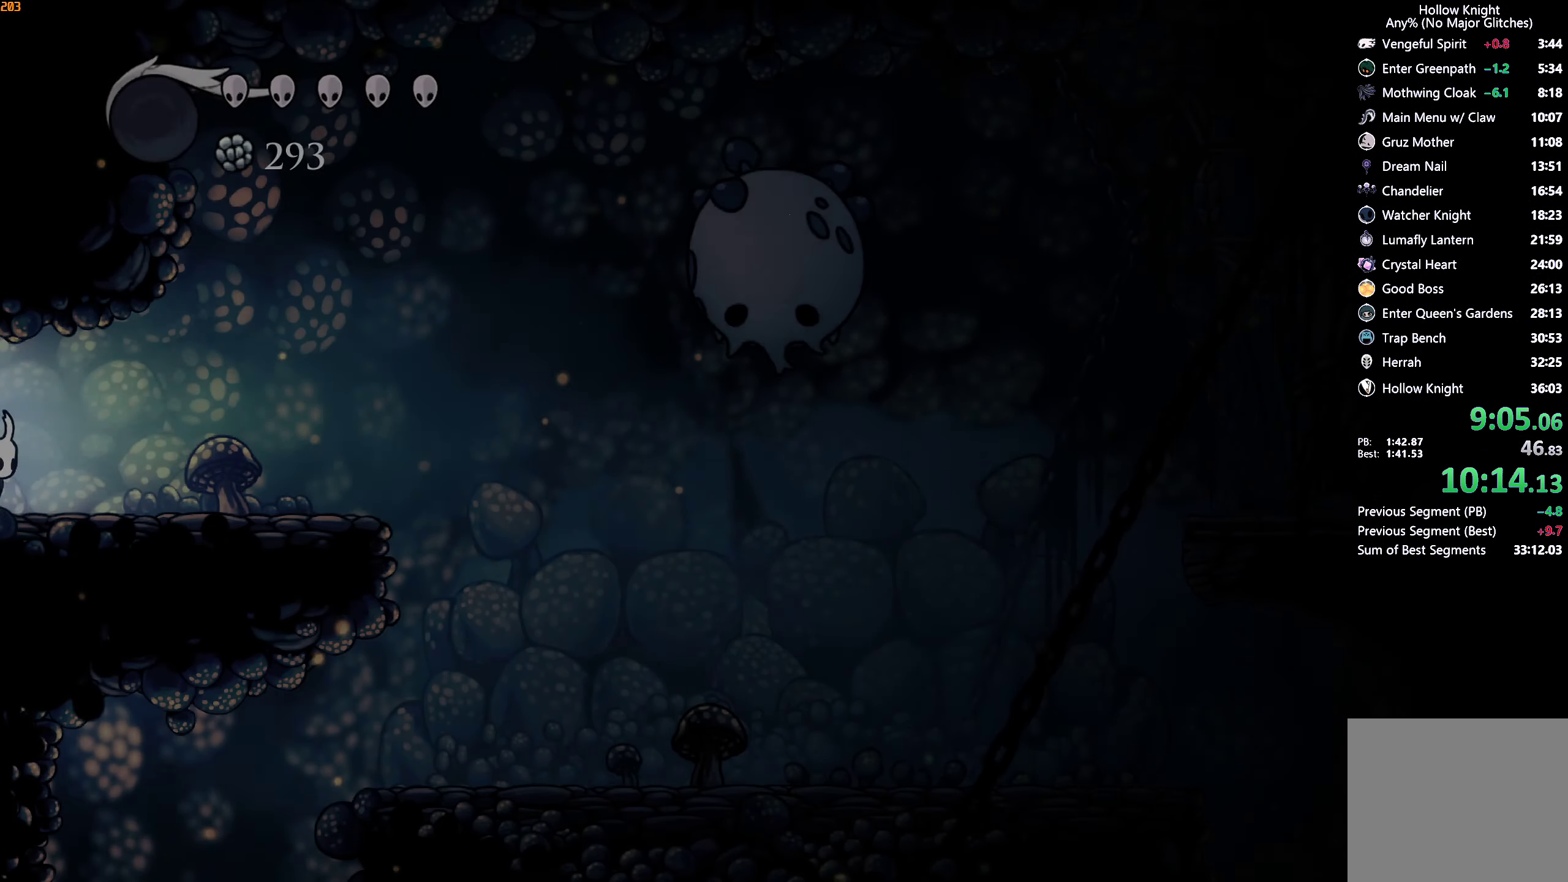
{"buttons": [], "left_stick": "right", "right_stick": "center", "events": [[300, "R2", "down"], [450, "R2", "up"]]}